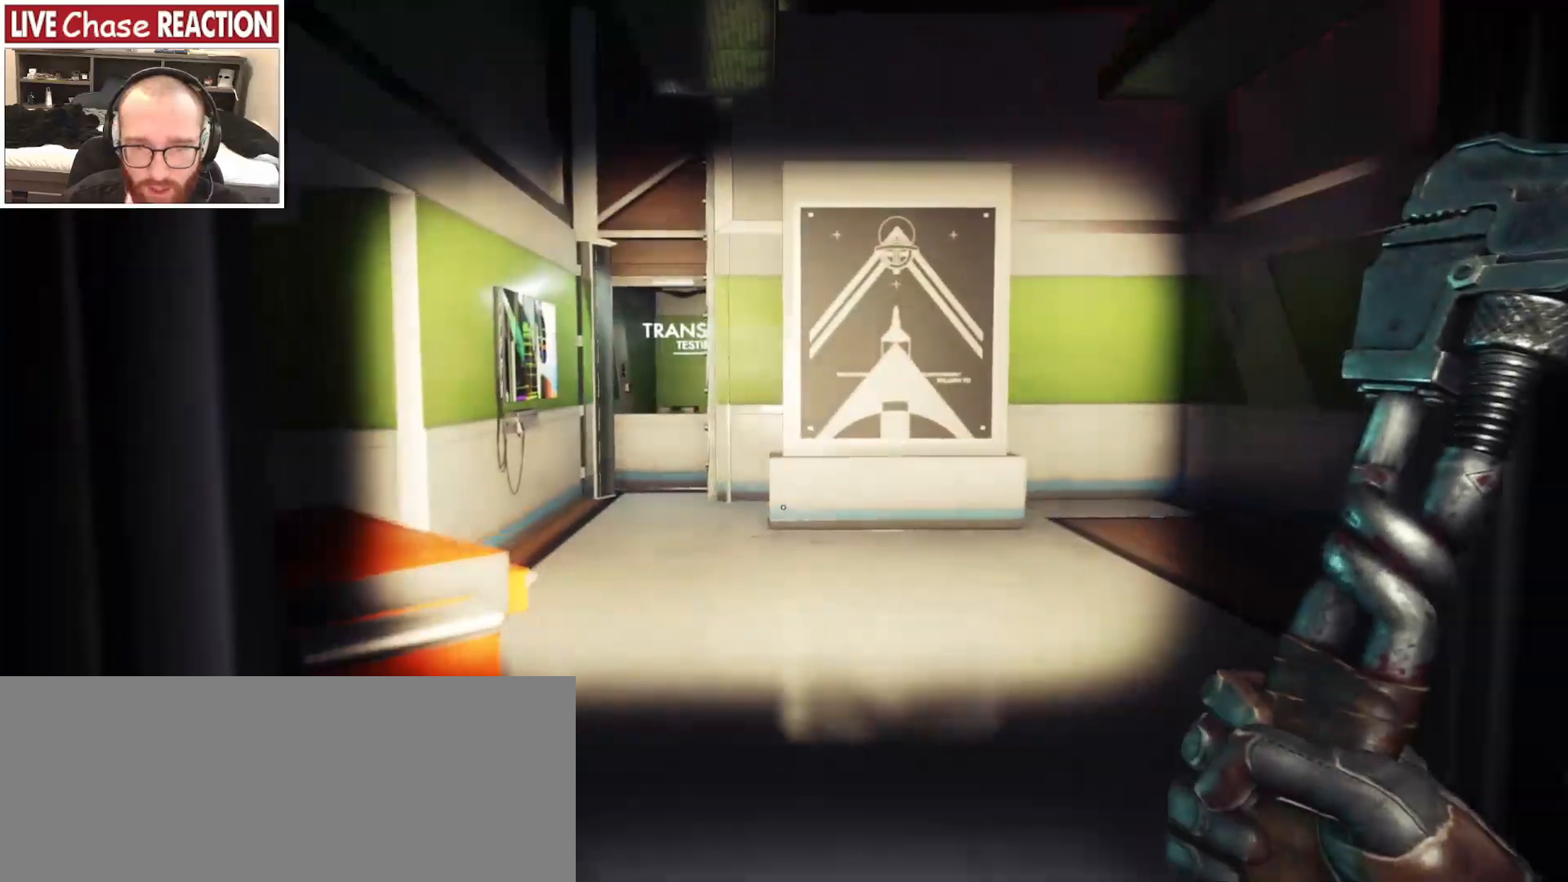
Gameplay with keyboard and mouse; each line is a JSON object with the keys and mouse buttons held at the frame after it. "events" lists presses ("down") and releases ("up") of ".", "/", "0", "1", "2", "3", "4", "5", "6", "7", "8", "9", "a", "alt_l", "alt_r", "b", "backslash", "backspace", "c", "caps_lock", "comma", "ctrl_l", "ctrl_r", "d", "e", "equals", "escape", "f", "f1", "f10", "f11", "f12", "f2", "f3", "f4", "f5", "f6", "f7", "f8", "f9", "g", "h", "i", "j", "k", "l", "lbracket", "m", "minus", "n", "o", "p", "q", "quote", "r", "rbracket", "return", "s", "semicolon", "shift_l", "shift_r", "space", "super_l", "super_r", "t", "tab", "tilde", "u", "v", "w", "x", "y", "z", "mouse_left", "mouse_wheel", "mouse_right", "mouse_mb4" and "mouse_mb5" between this image and that frame as [ms after this image, input, new state], when the widget could be followed in between. "mouse_left", "mouse_wheel", "mouse_right", "mouse_mb4", "mouse_mb5" = the "left", "wheel", "right", "mb4", "mb5" buttons of the "mouse" list. No other keys are recorded. "wheel" means that the mouse wheel is clicked or scrolled. Mouse movement is not recorded.
{"keys": ["shift_l", "w"], "mouse": [], "events": []}
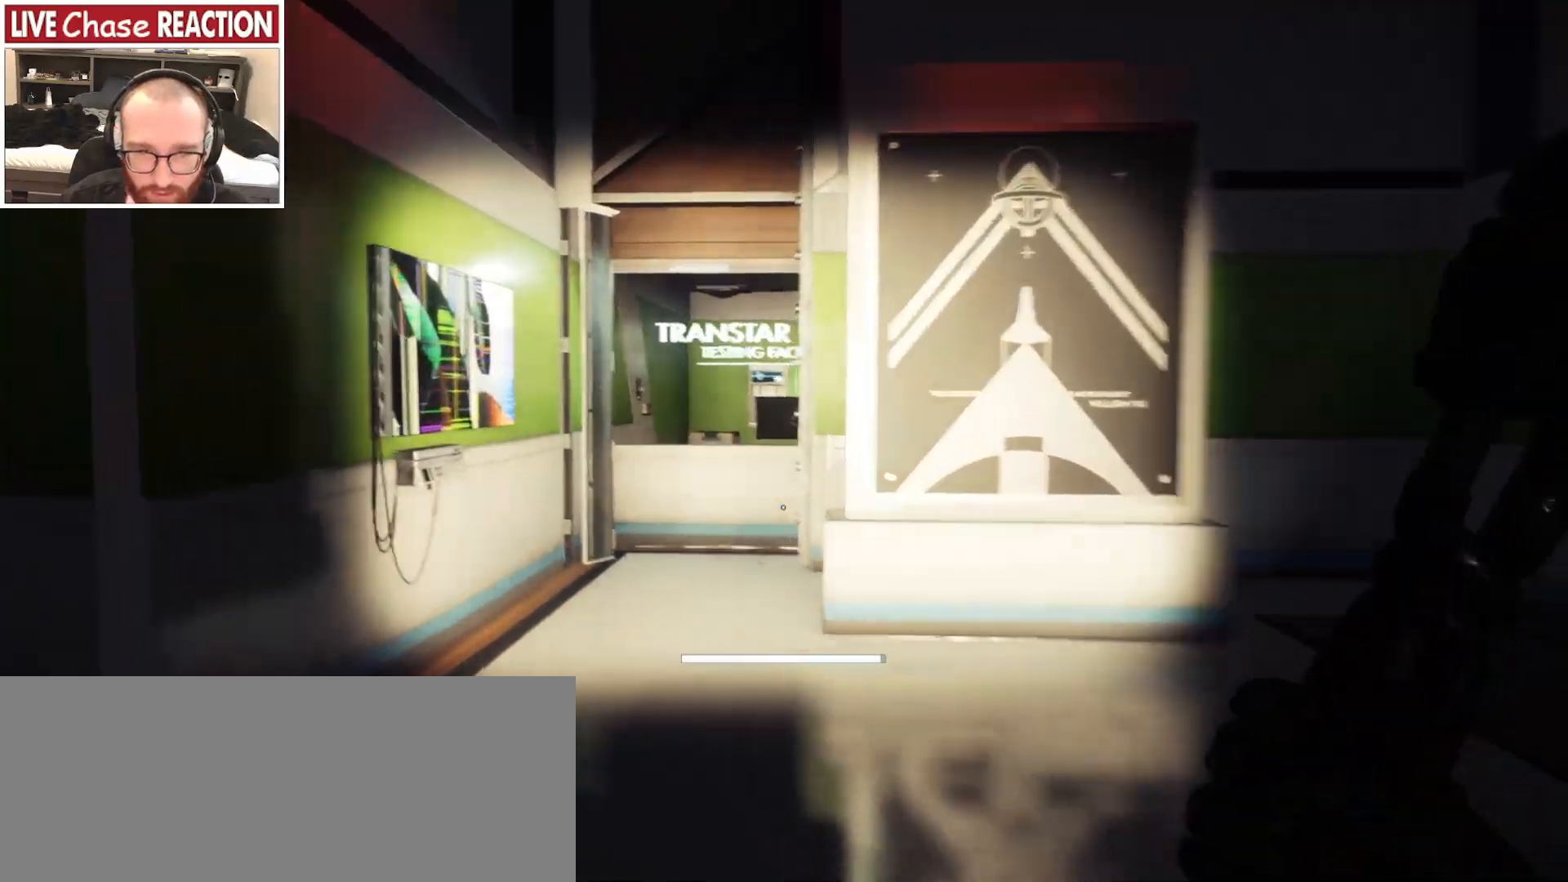
{"keys": ["shift_l", "w"], "mouse": [], "events": []}
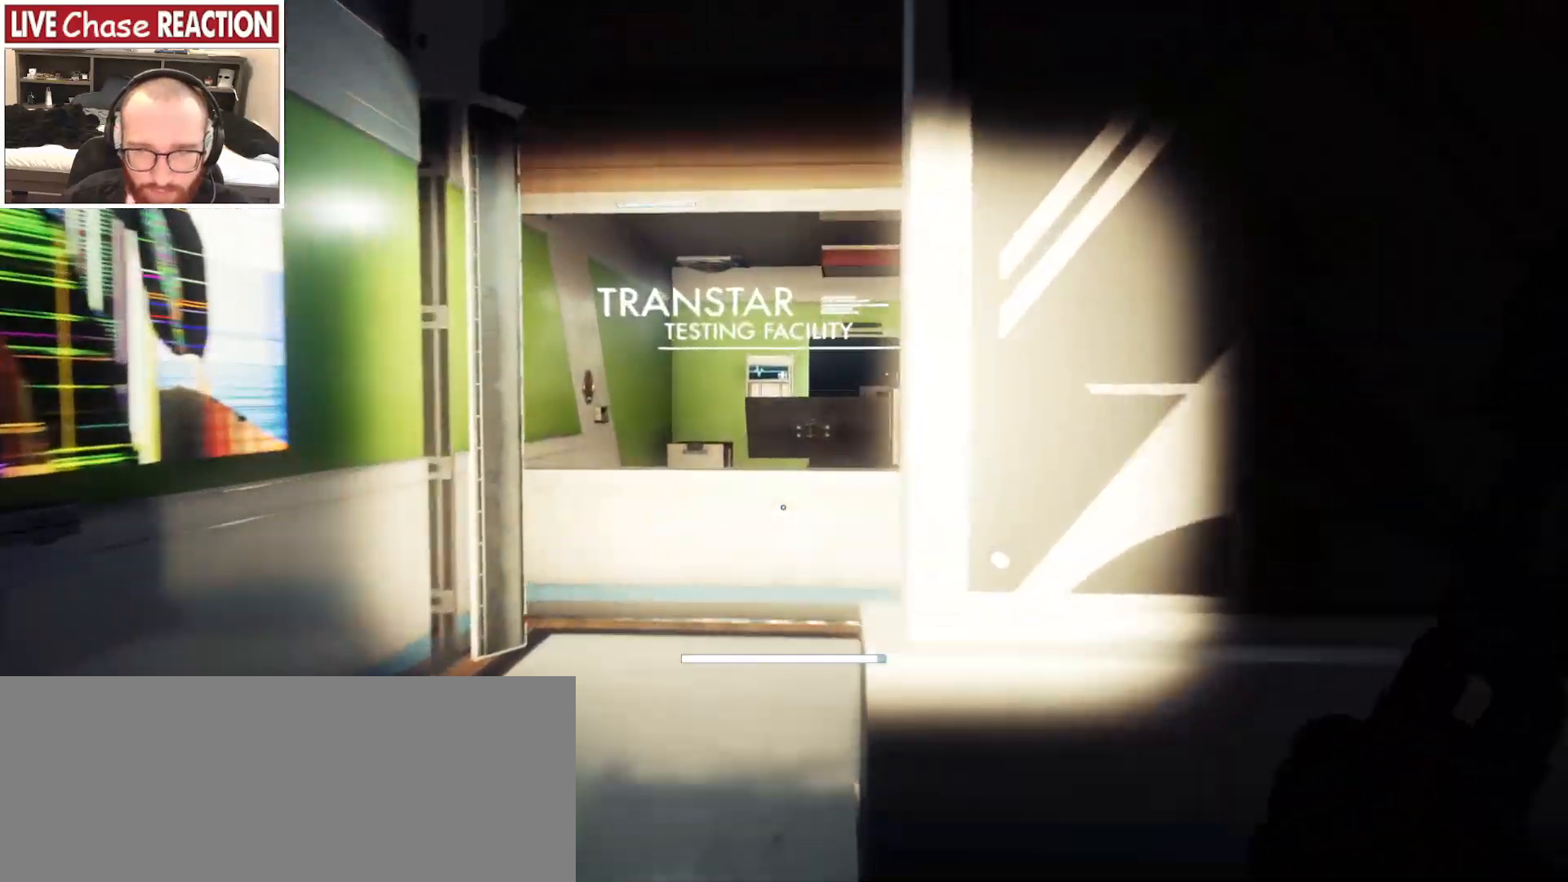
{"keys": ["a", "shift_l", "w"], "mouse": [], "events": [[50, "a", "down"]]}
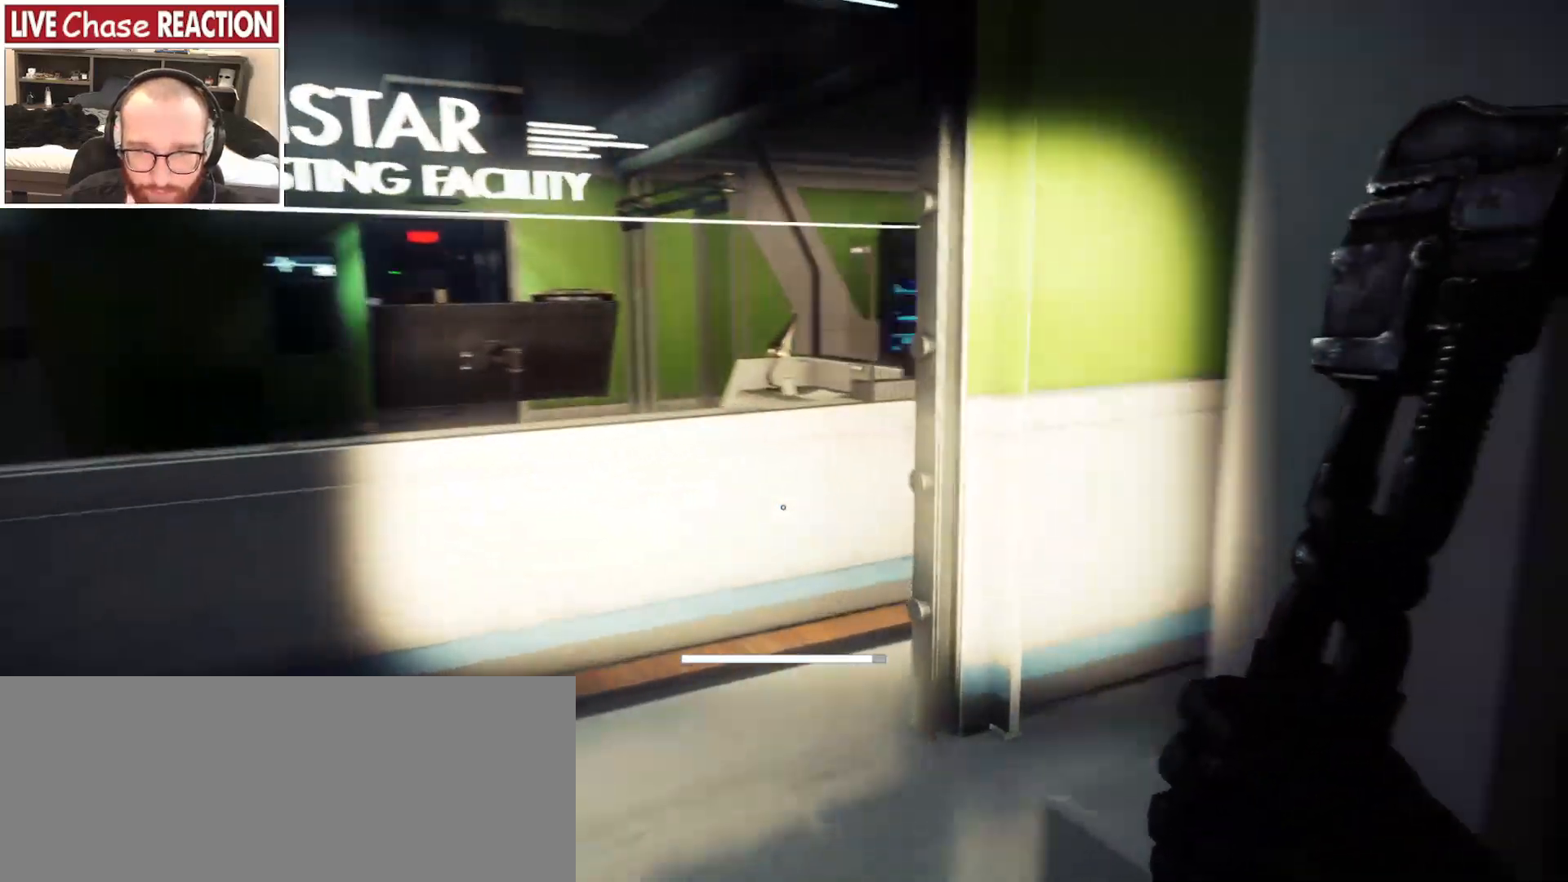
{"keys": ["shift_l"], "mouse": [], "events": [[50, "a", "up"], [267, "w", "up"]]}
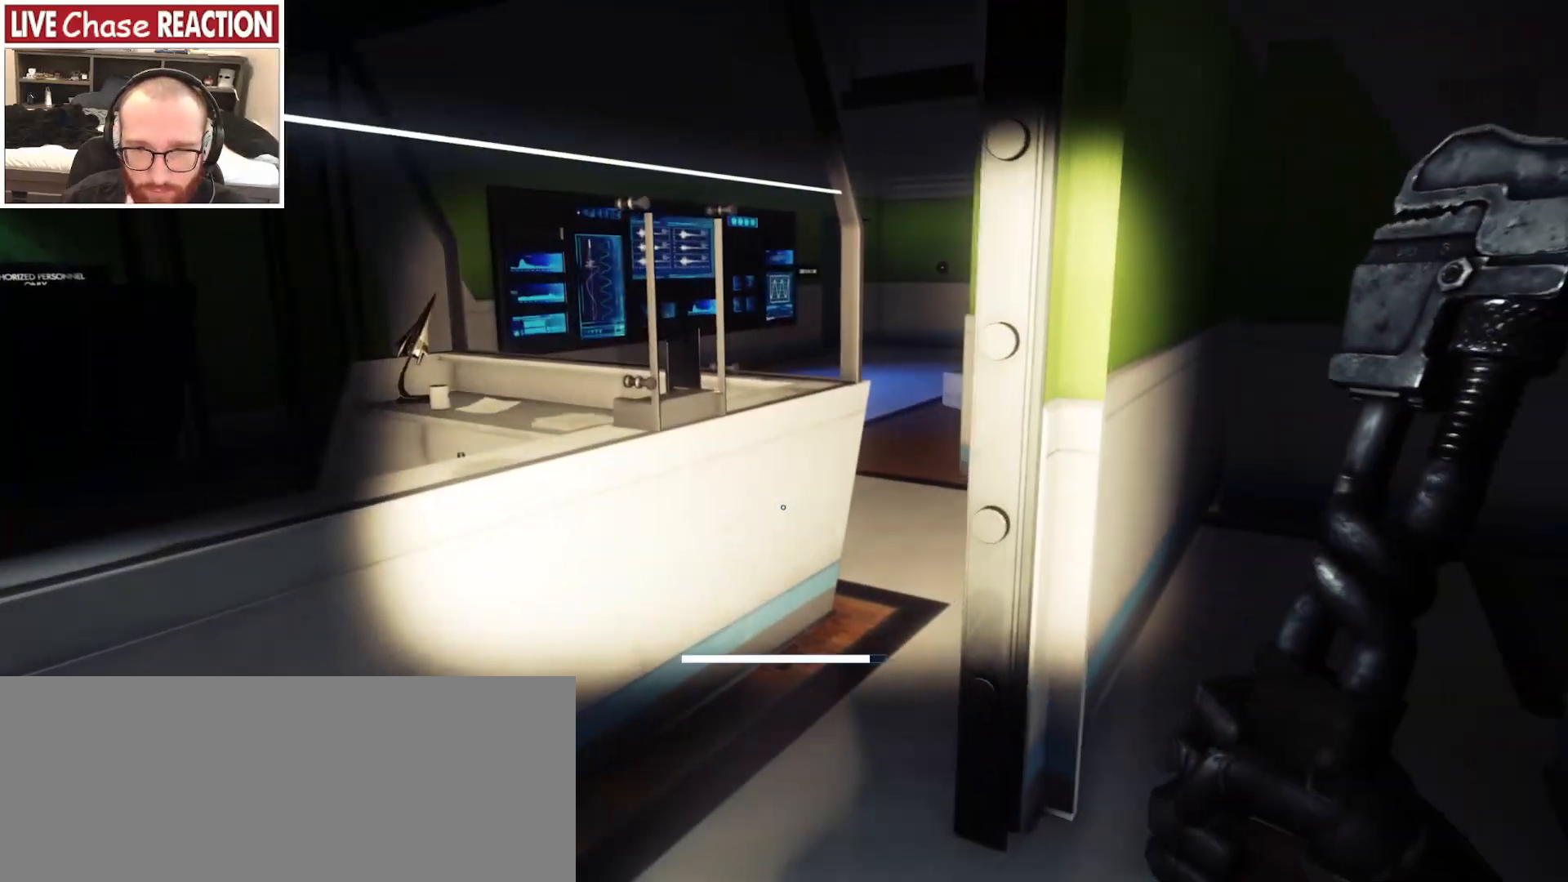
{"keys": ["shift_l", "w"], "mouse": [], "events": [[50, "w", "down"]]}
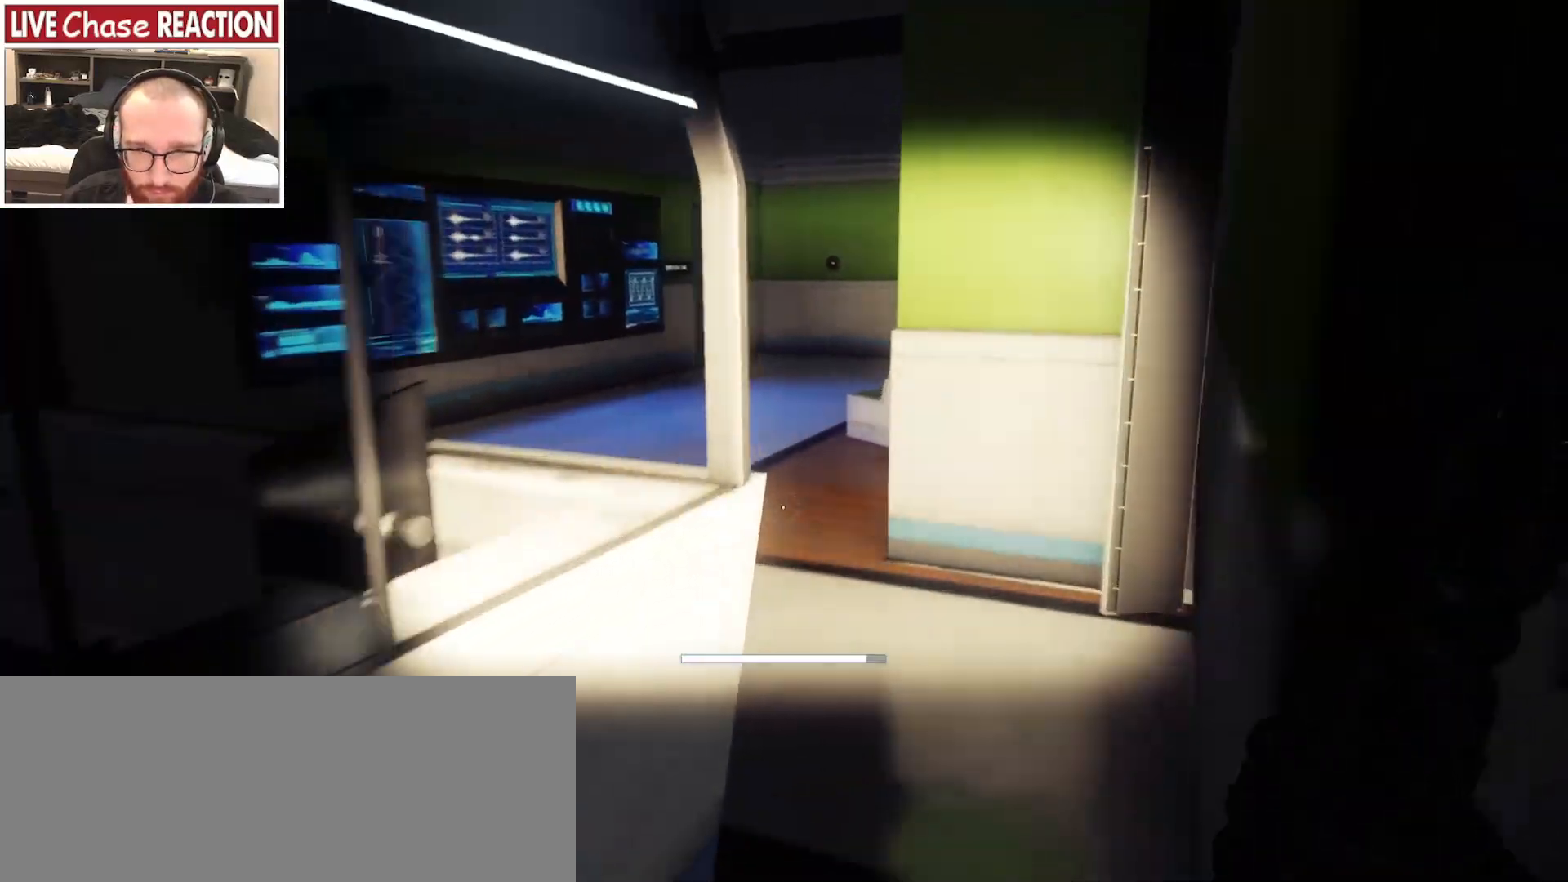
{"keys": ["shift_l", "w"], "mouse": [], "events": []}
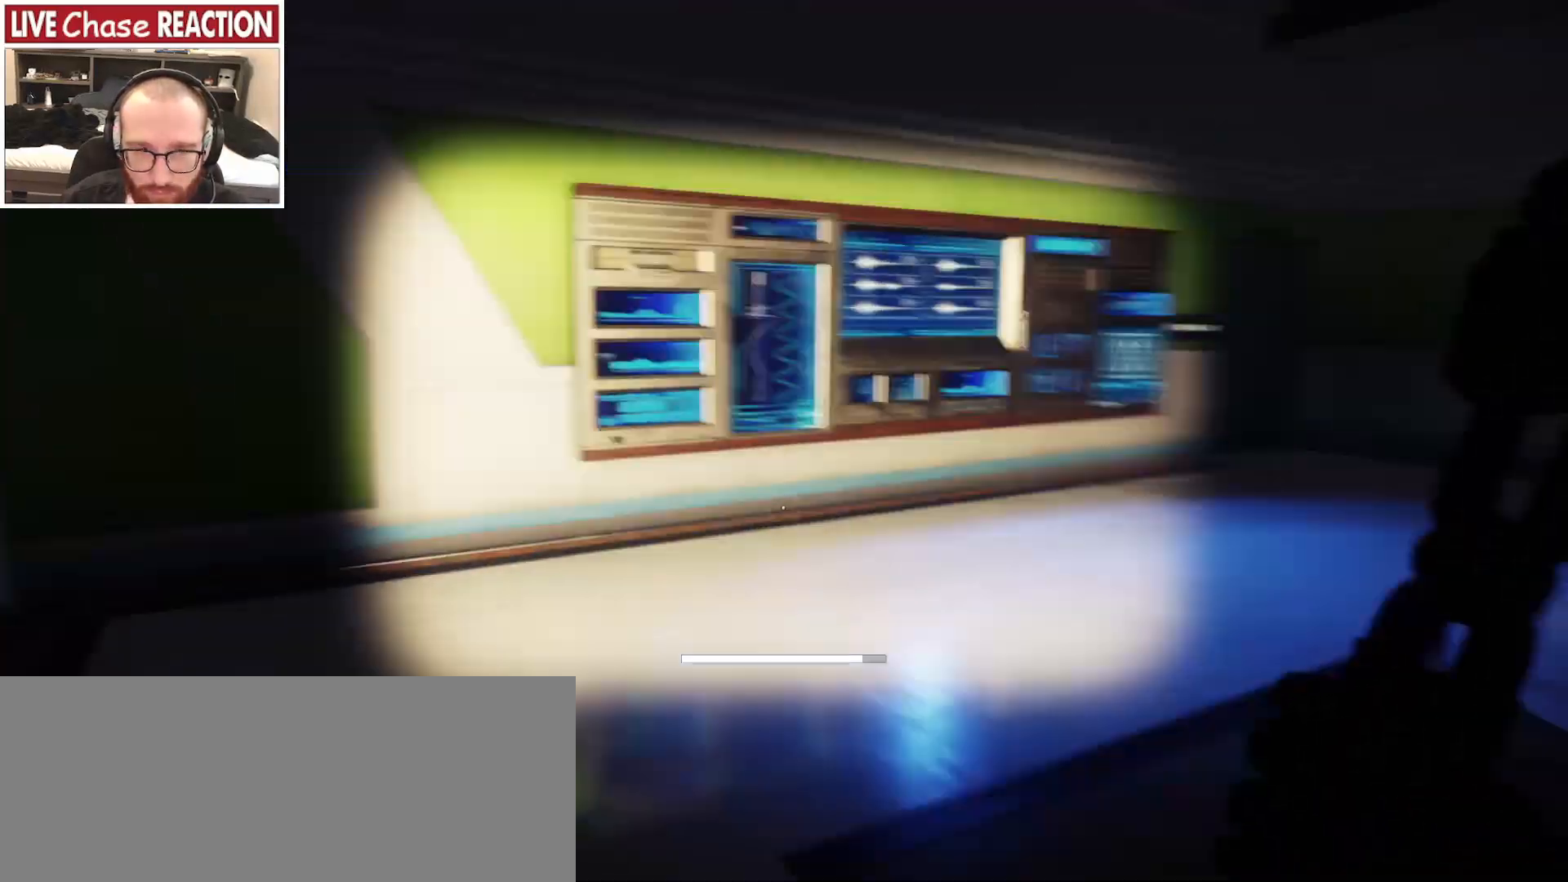
{"keys": ["shift_l", "w"], "mouse": [], "events": []}
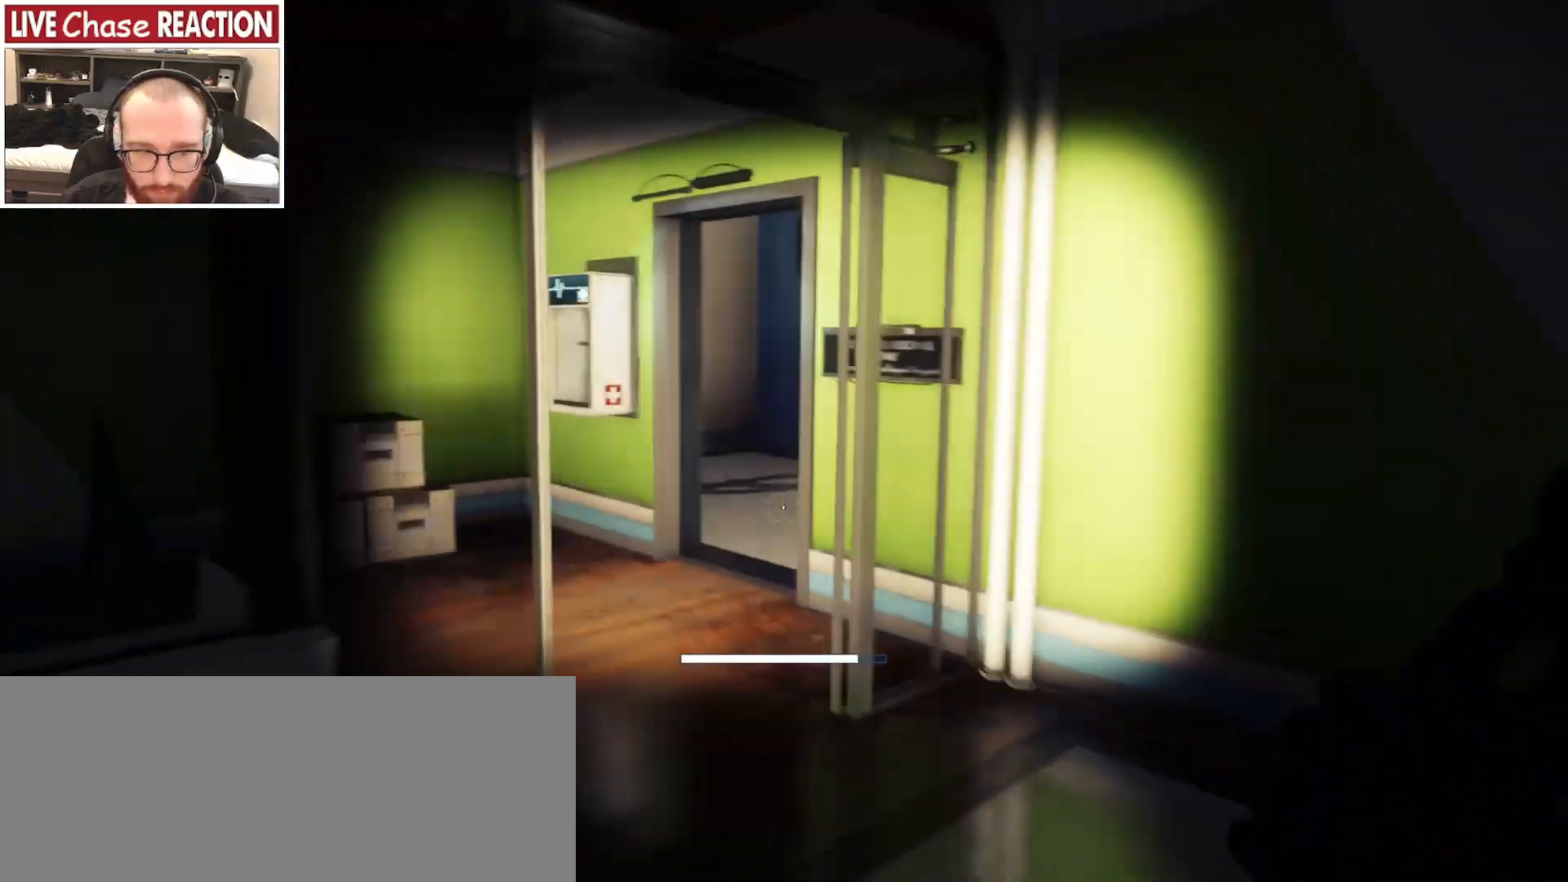
{"keys": ["shift_l", "w"], "mouse": [], "events": []}
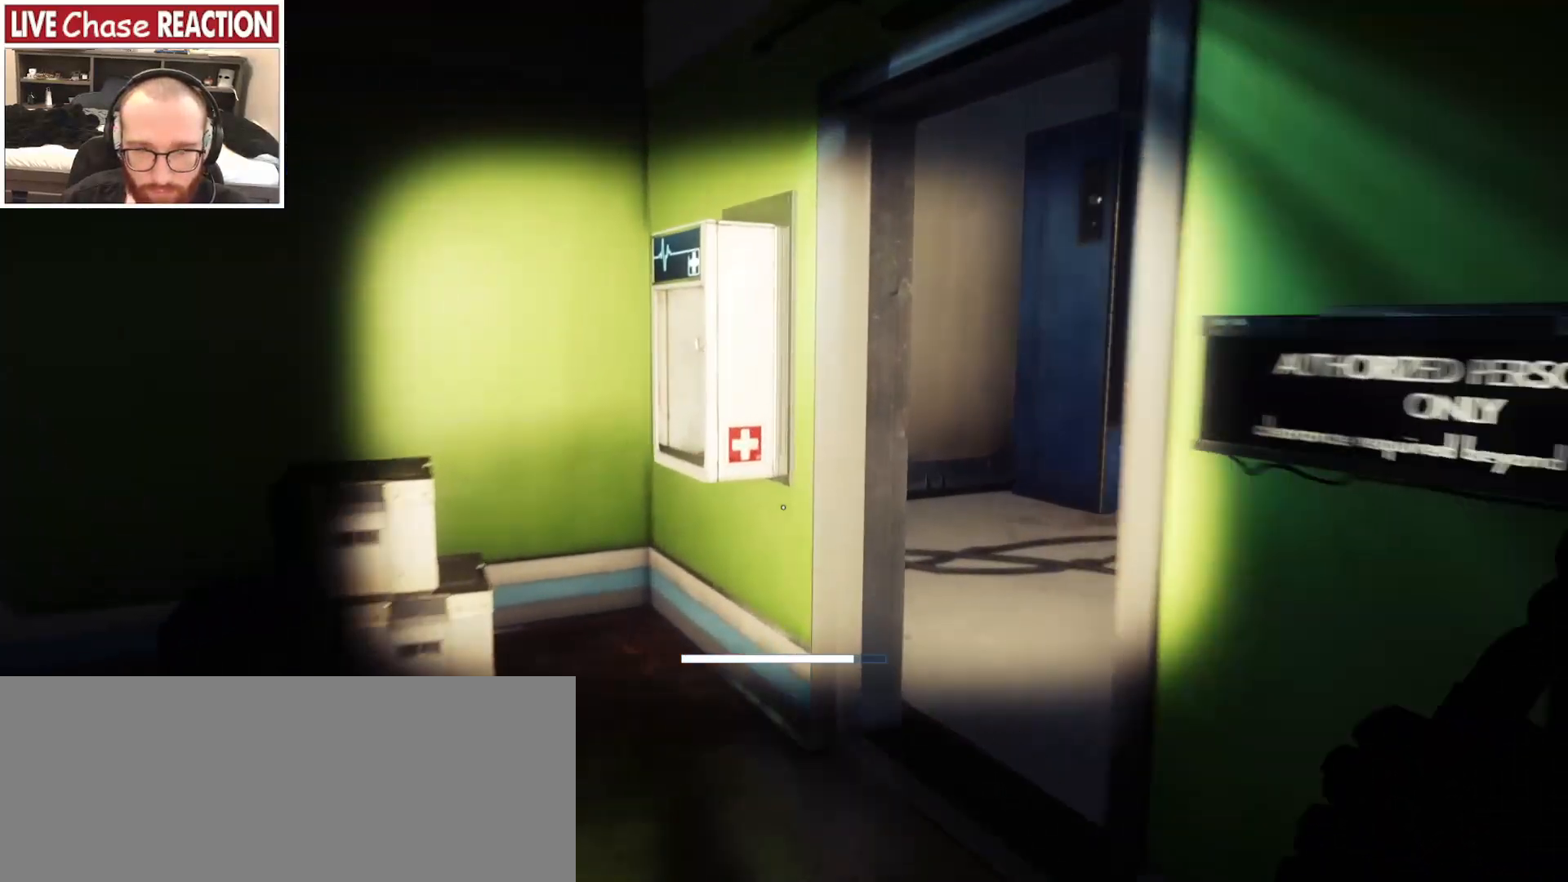
{"keys": ["shift_l", "w"], "mouse": [], "events": []}
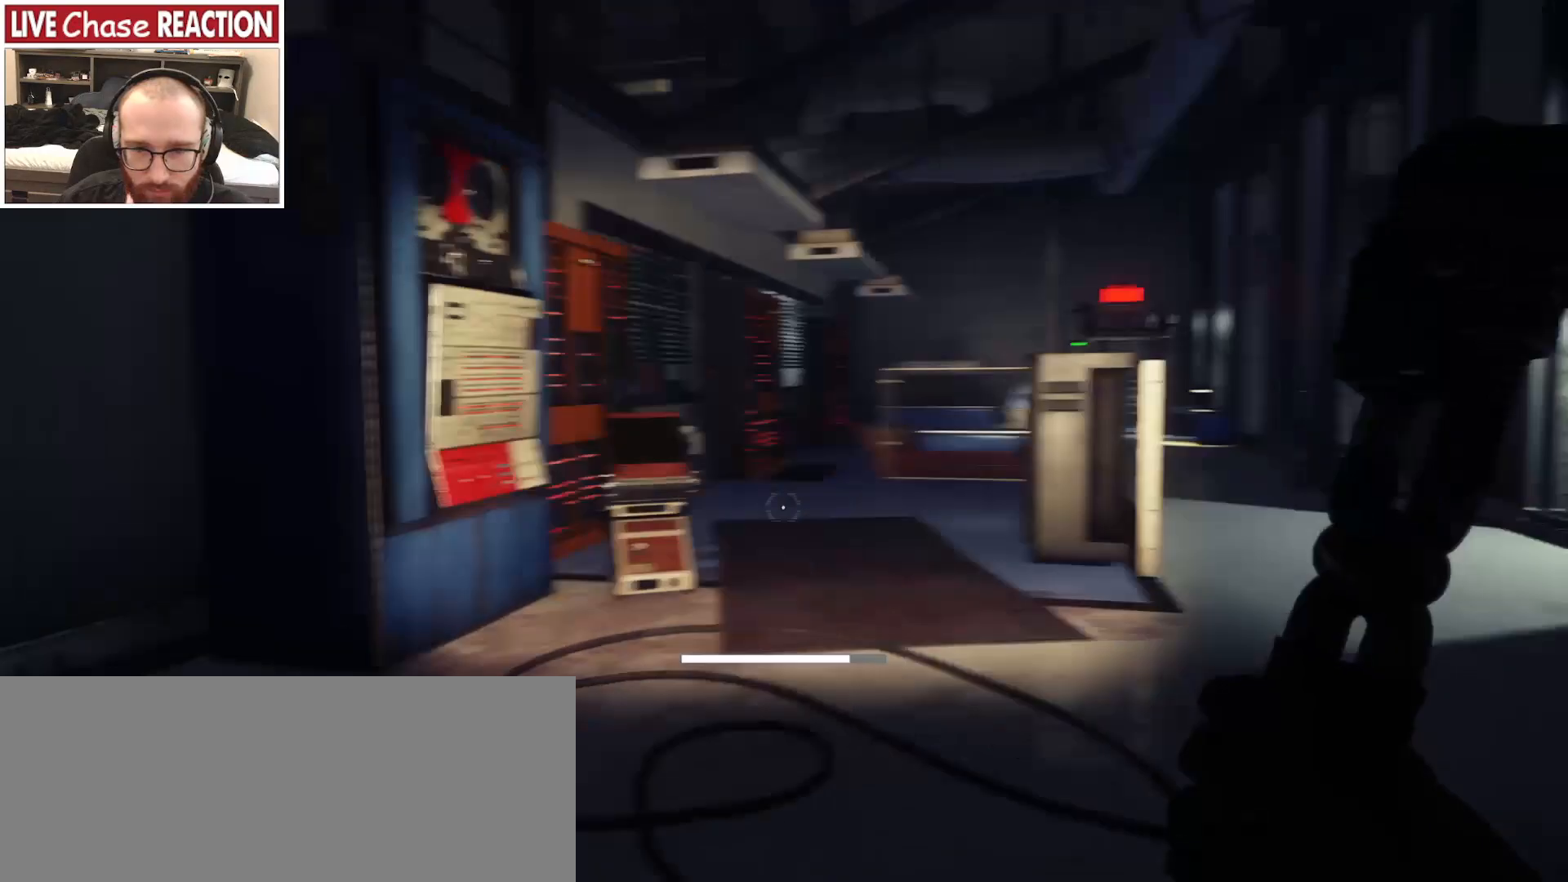
{"keys": ["shift_l", "w"], "mouse": [], "events": []}
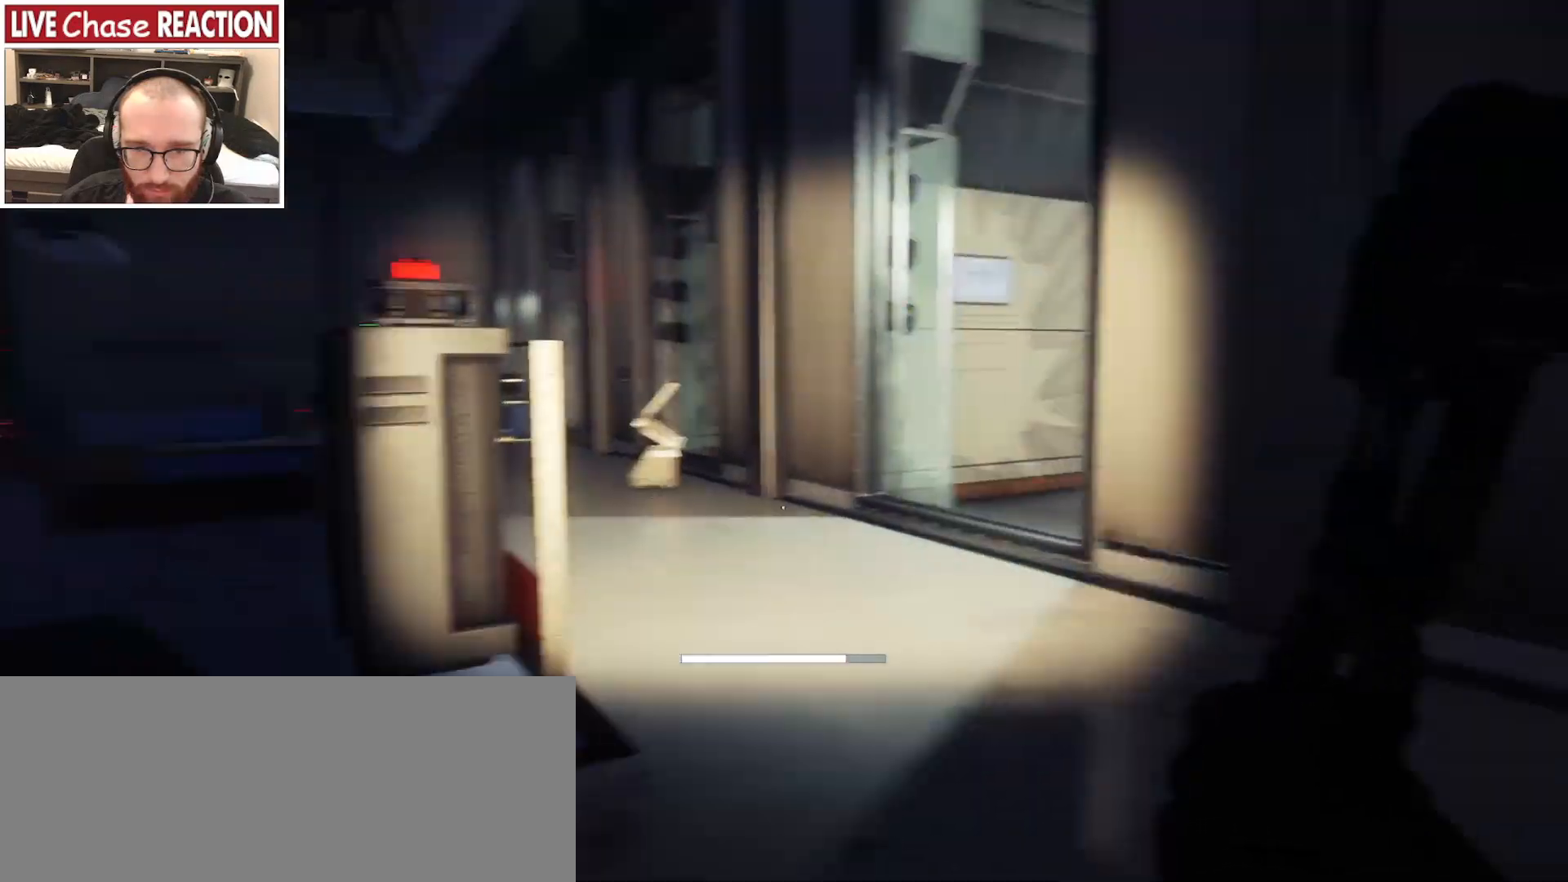
{"keys": ["shift_l", "w"], "mouse": [], "events": []}
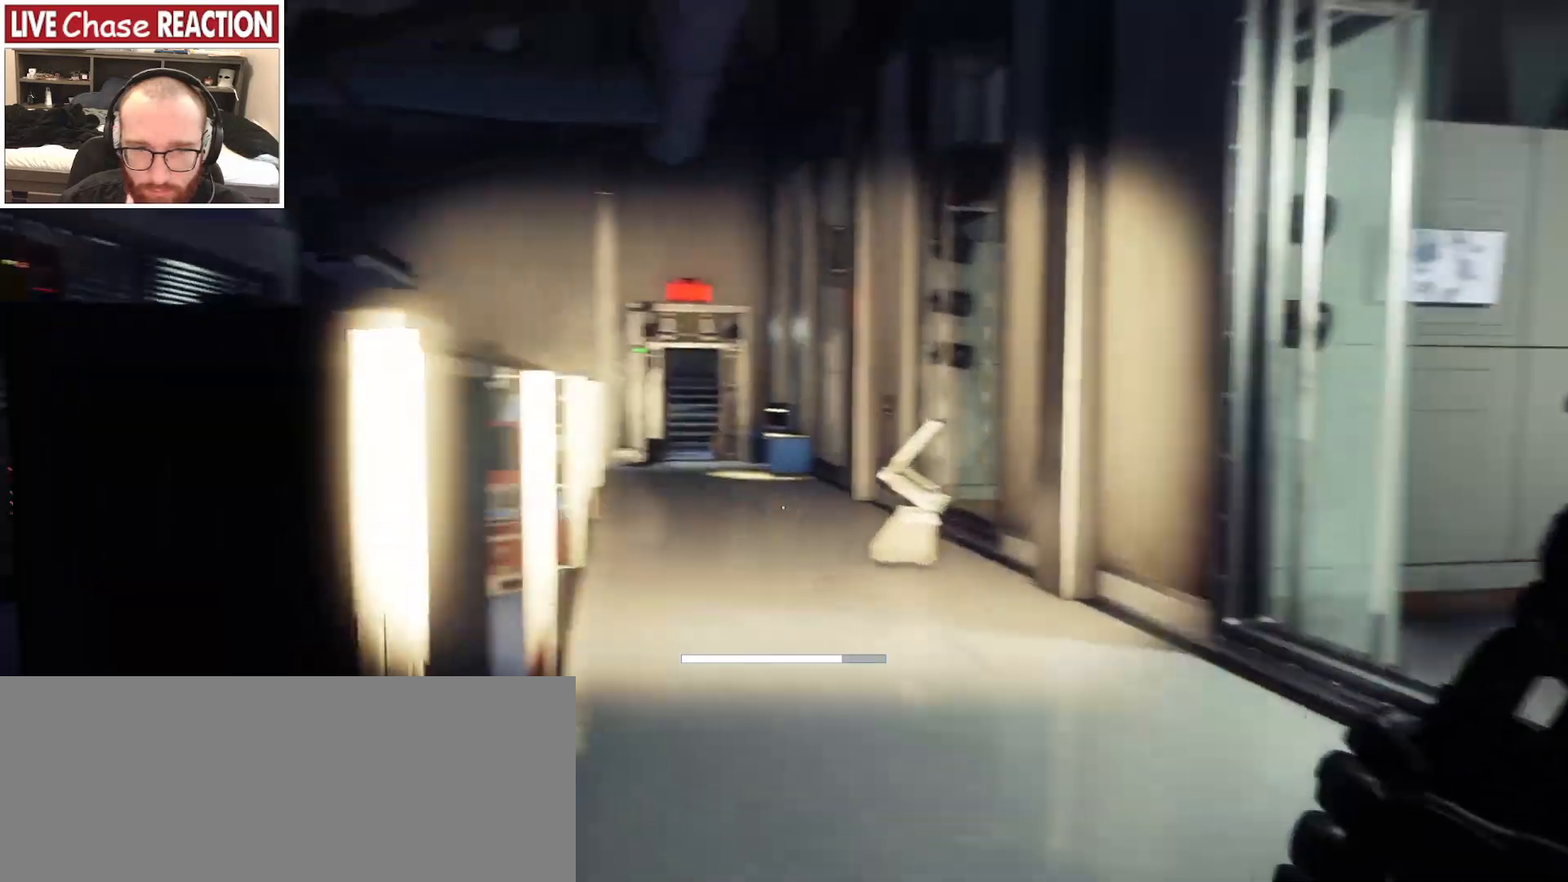
{"keys": ["shift_l", "w"], "mouse": [], "events": []}
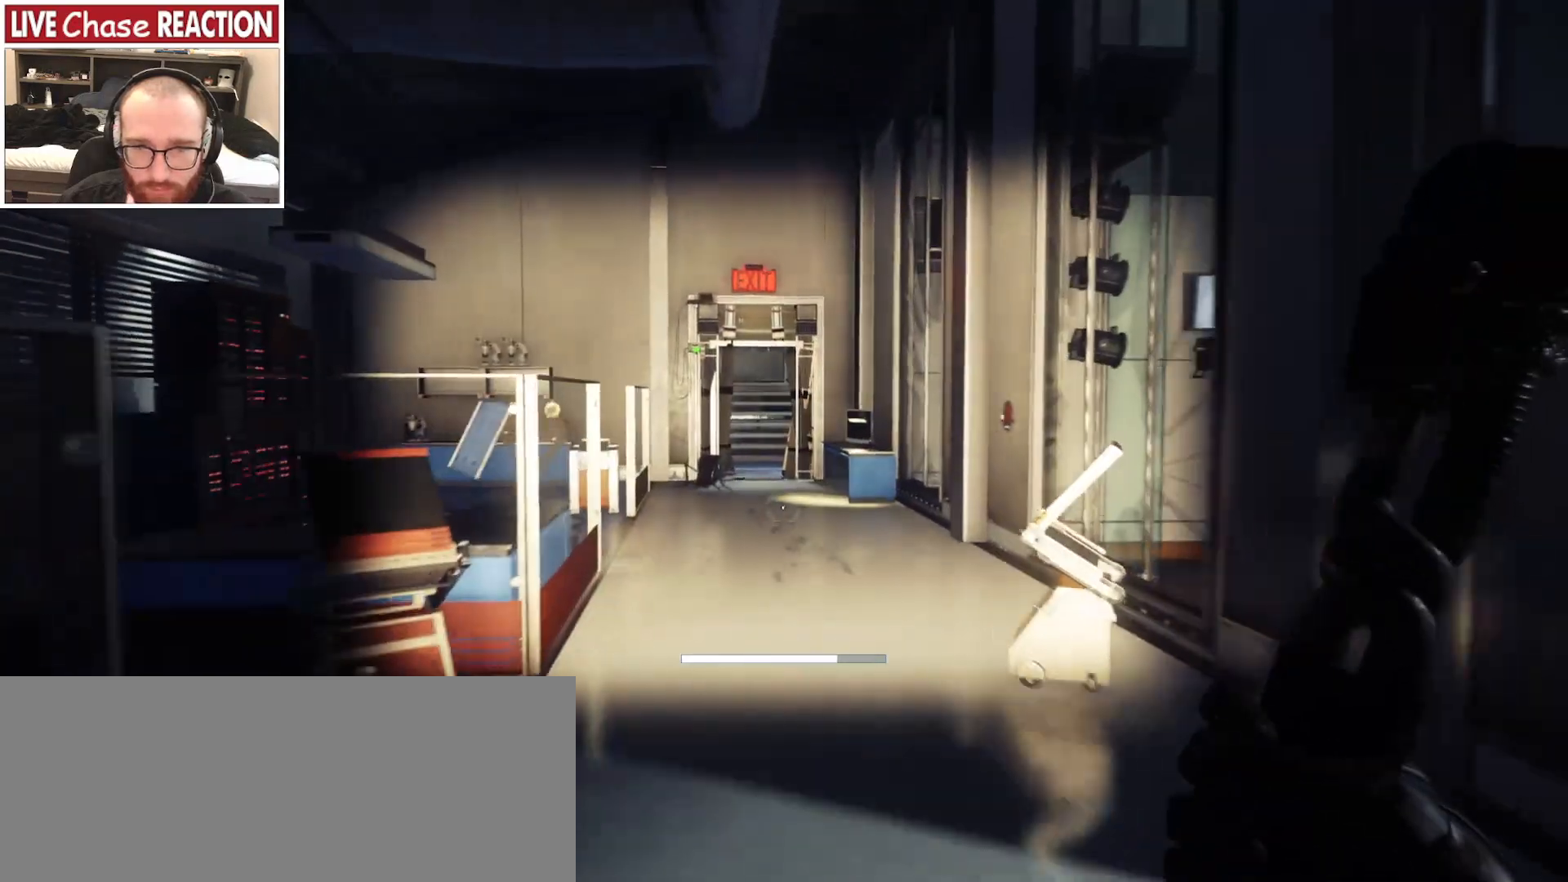
{"keys": ["shift_l", "w"], "mouse": [], "events": []}
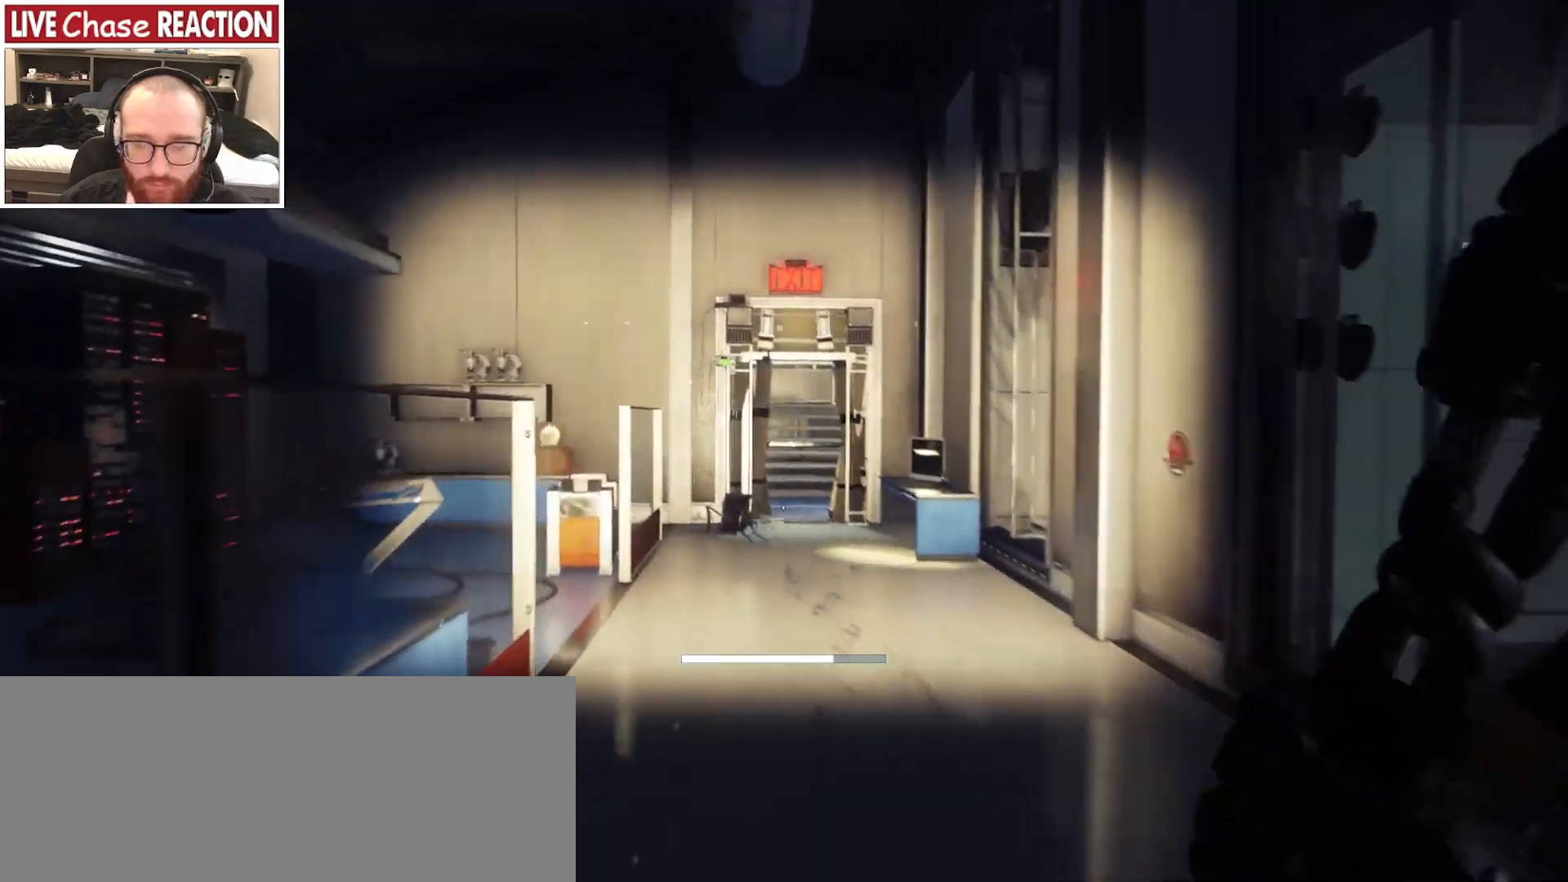
{"keys": ["shift_l", "w"], "mouse": [], "events": []}
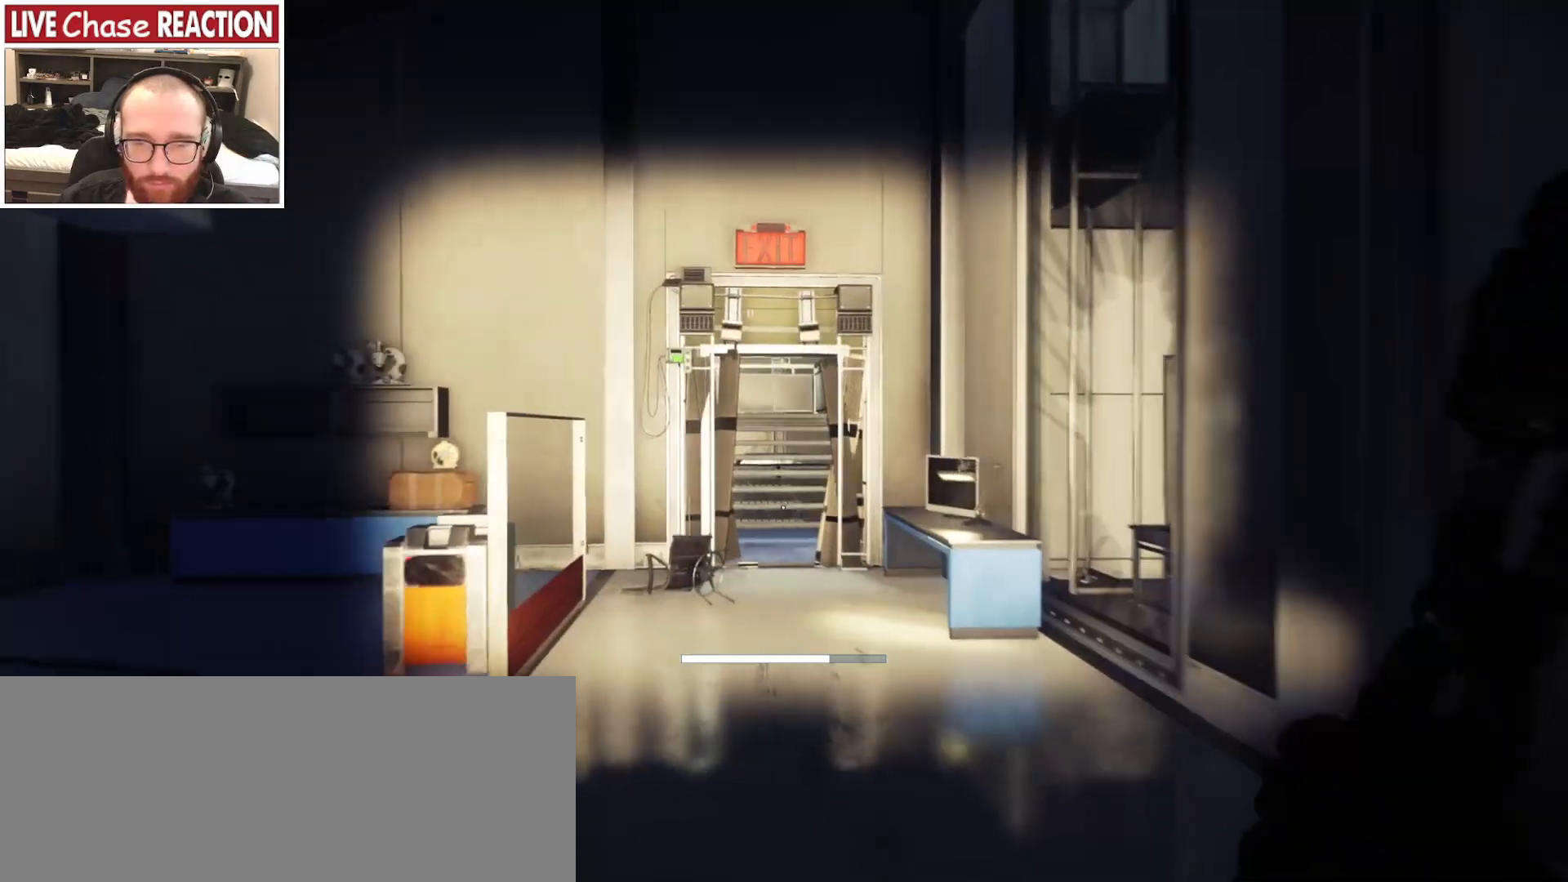
{"keys": ["shift_l", "w"], "mouse": [], "events": []}
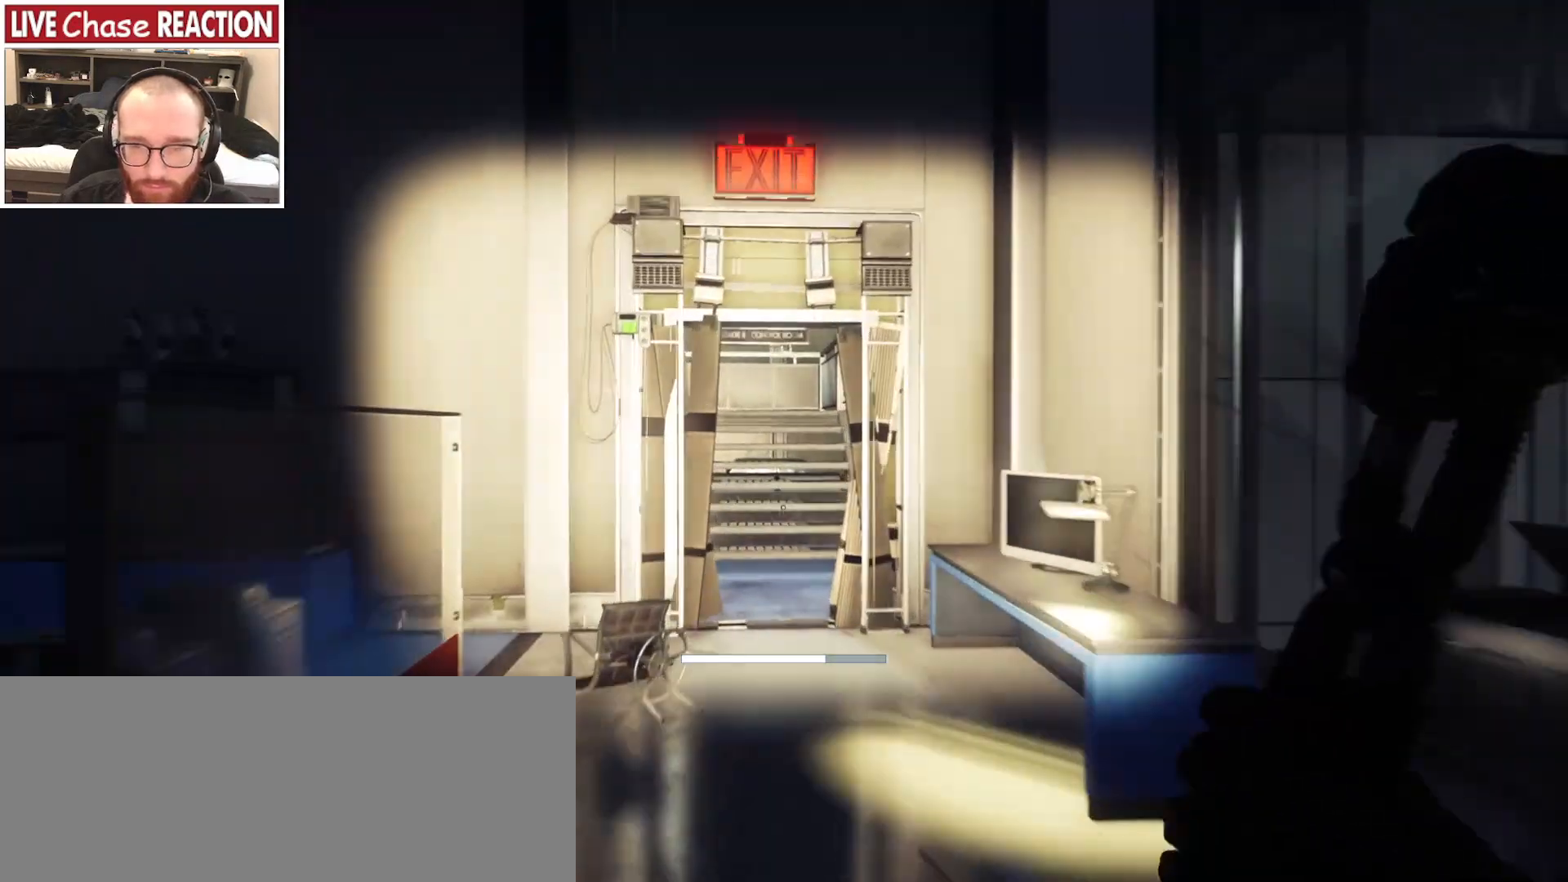
{"keys": ["shift_l", "w"], "mouse": [], "events": []}
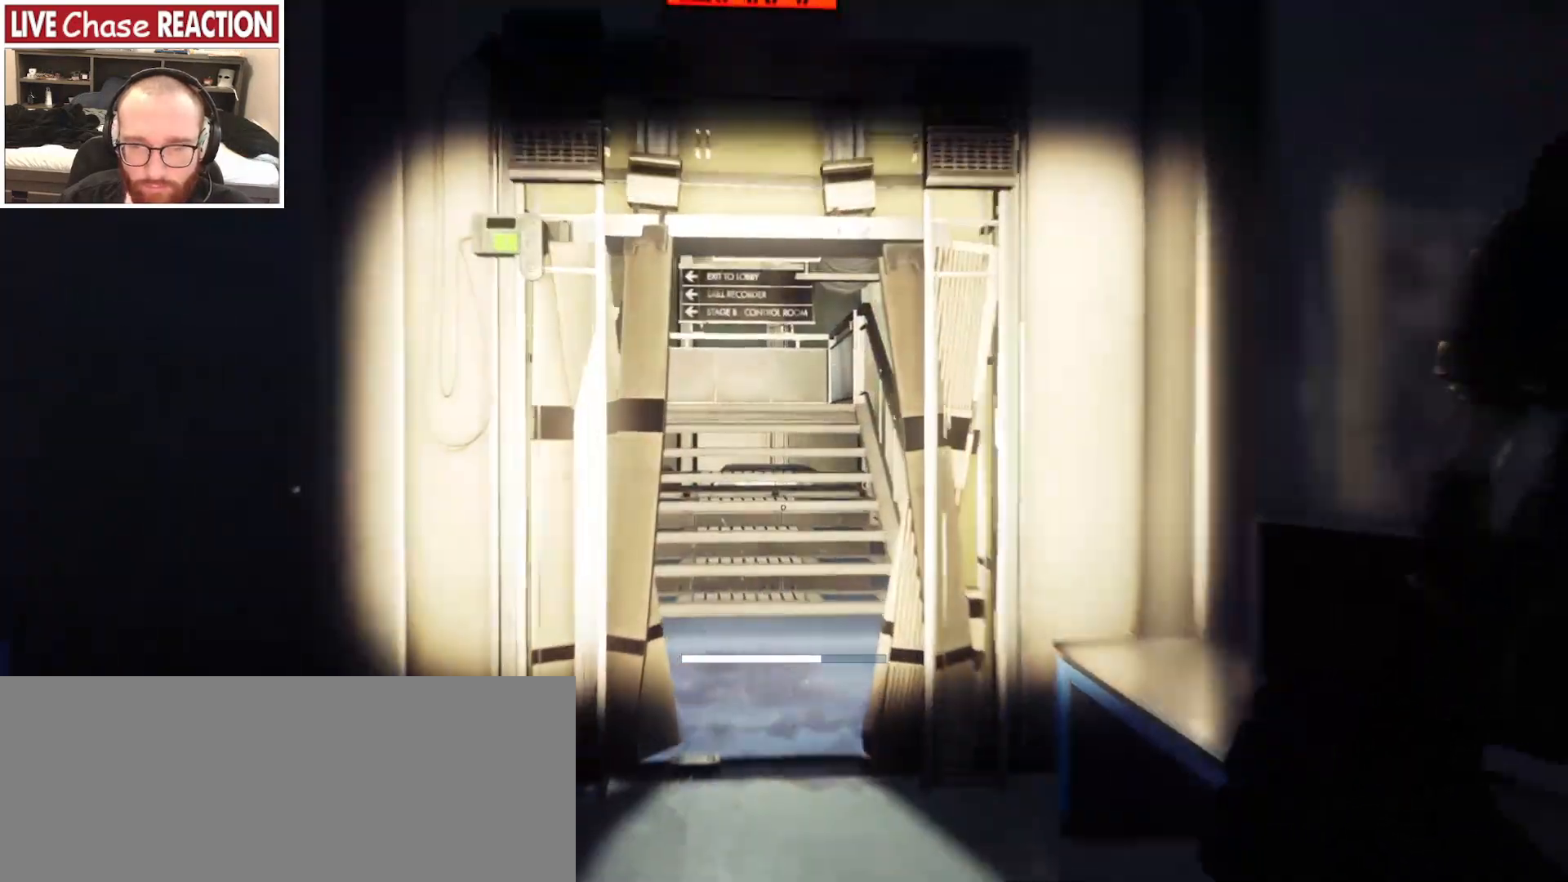
{"keys": ["shift_l", "w"], "mouse": [], "events": []}
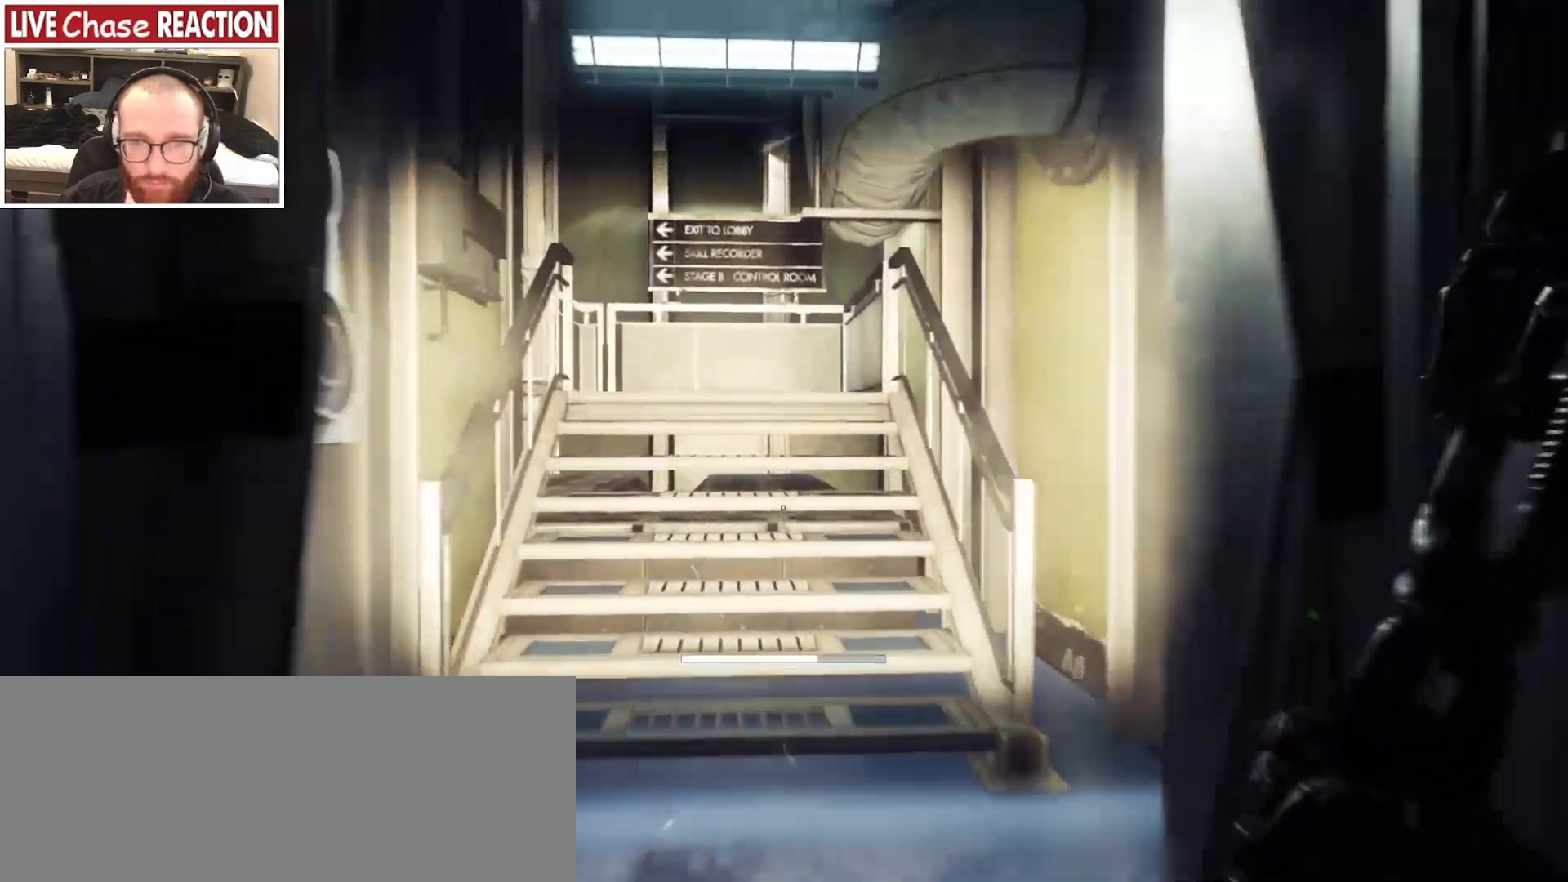
{"keys": ["shift_l", "w"], "mouse": [], "events": []}
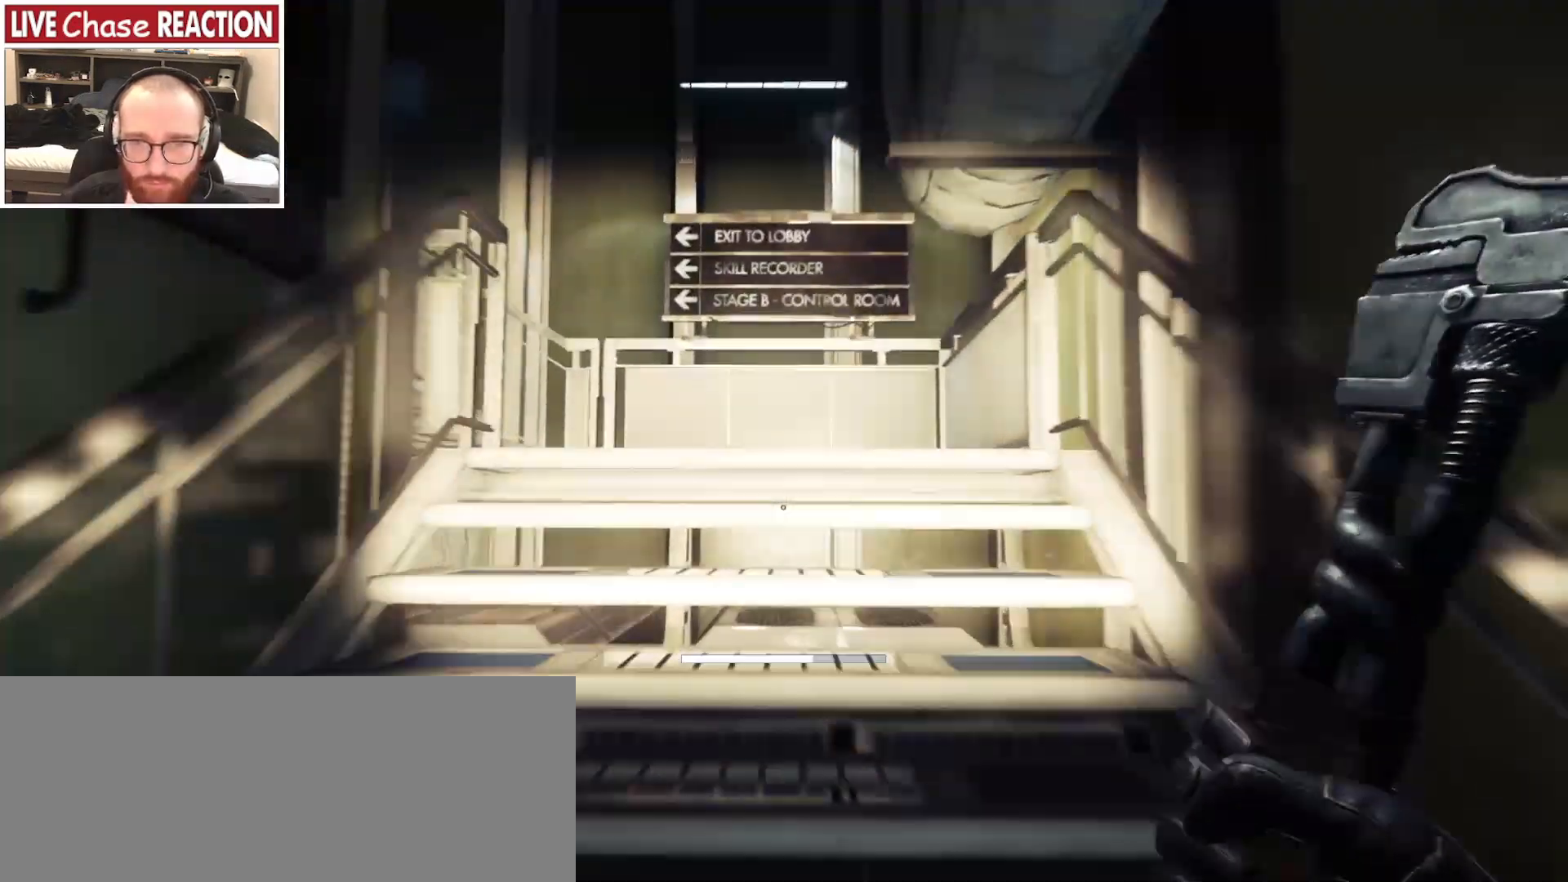
{"keys": ["shift_l", "w"], "mouse": [], "events": []}
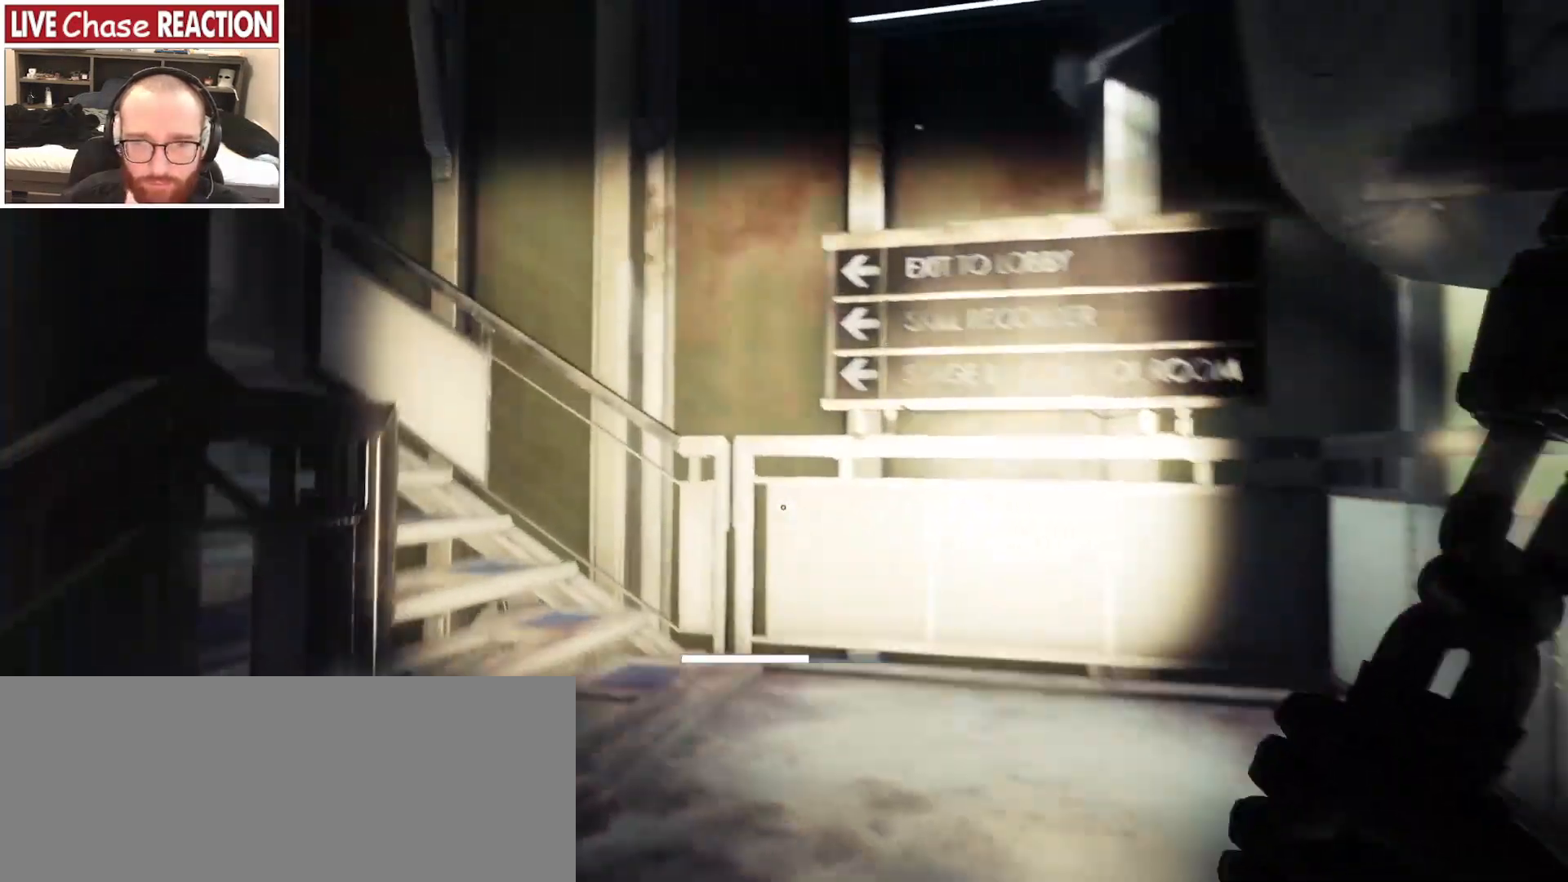
{"keys": ["shift_l", "w"], "mouse": [], "events": []}
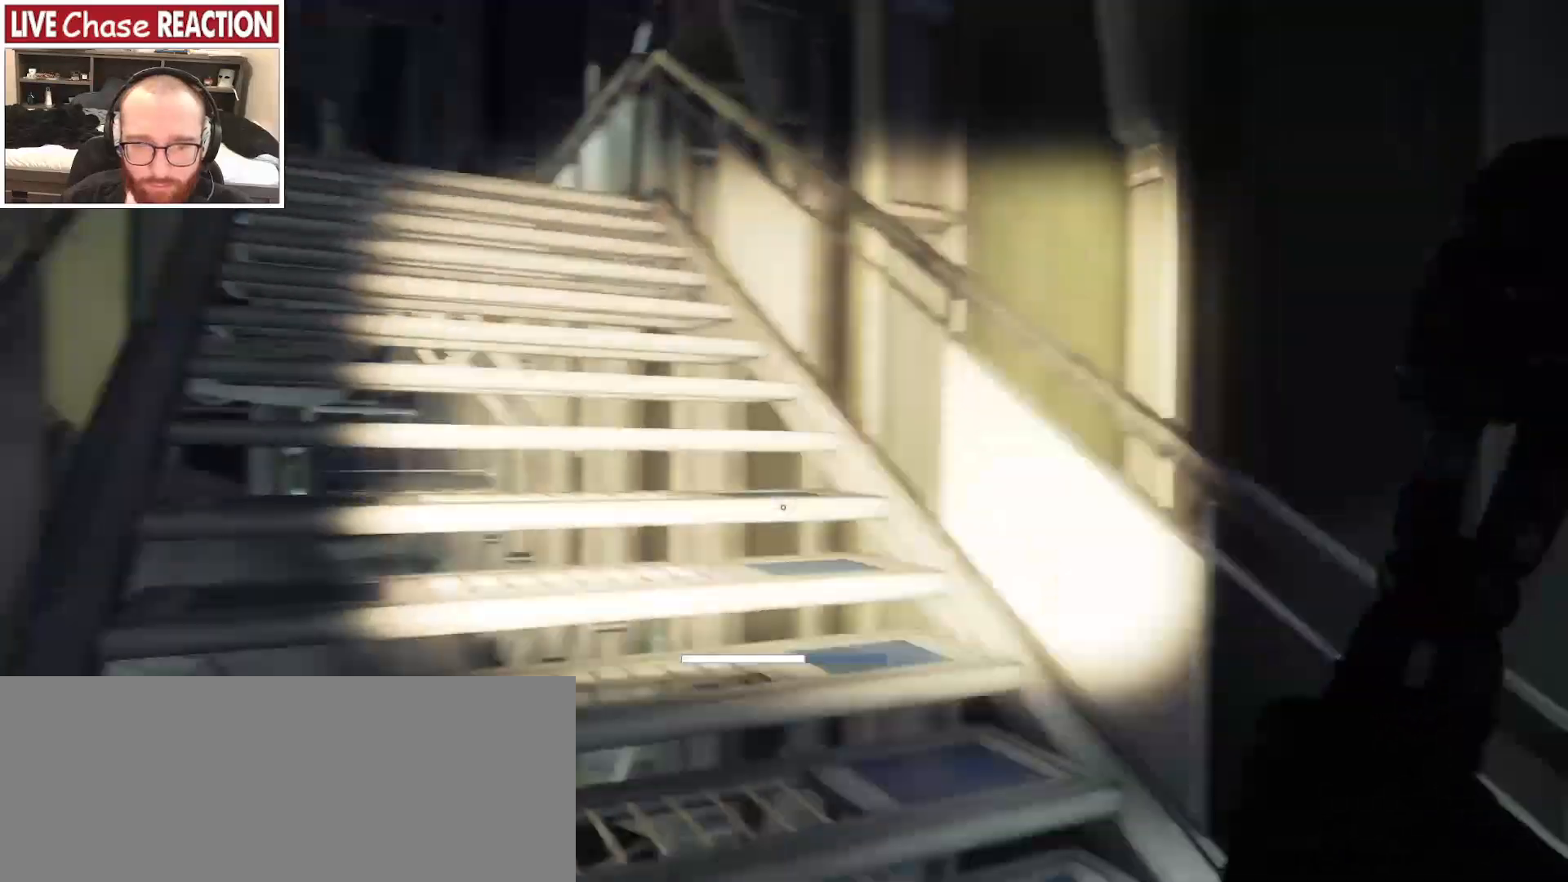
{"keys": ["w"], "mouse": [], "events": [[283, "shift_l", "up"]]}
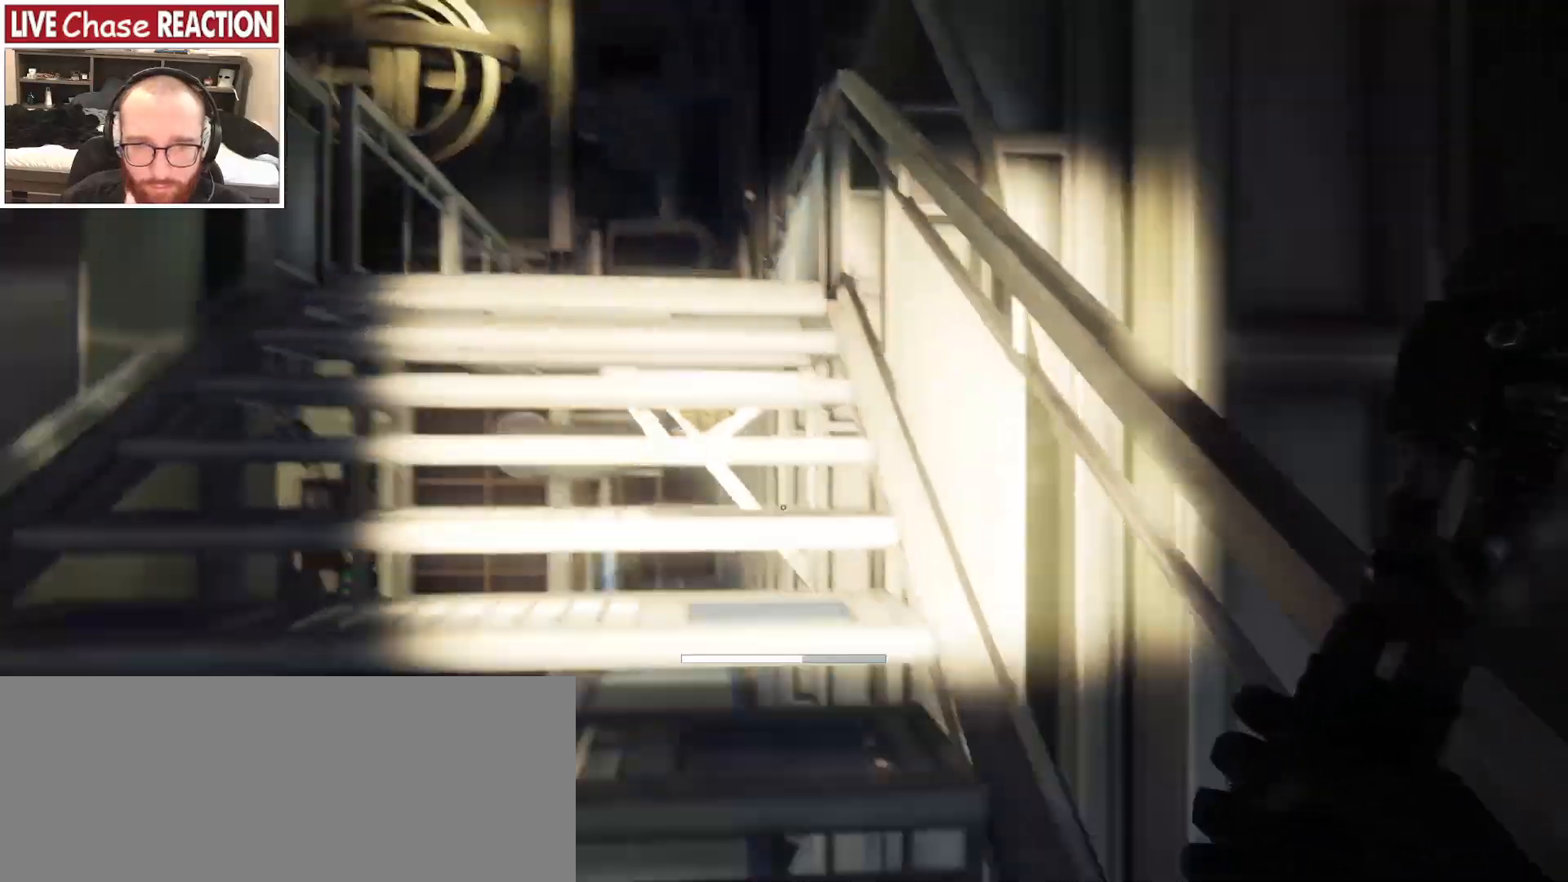
{"keys": ["w"], "mouse": [], "events": []}
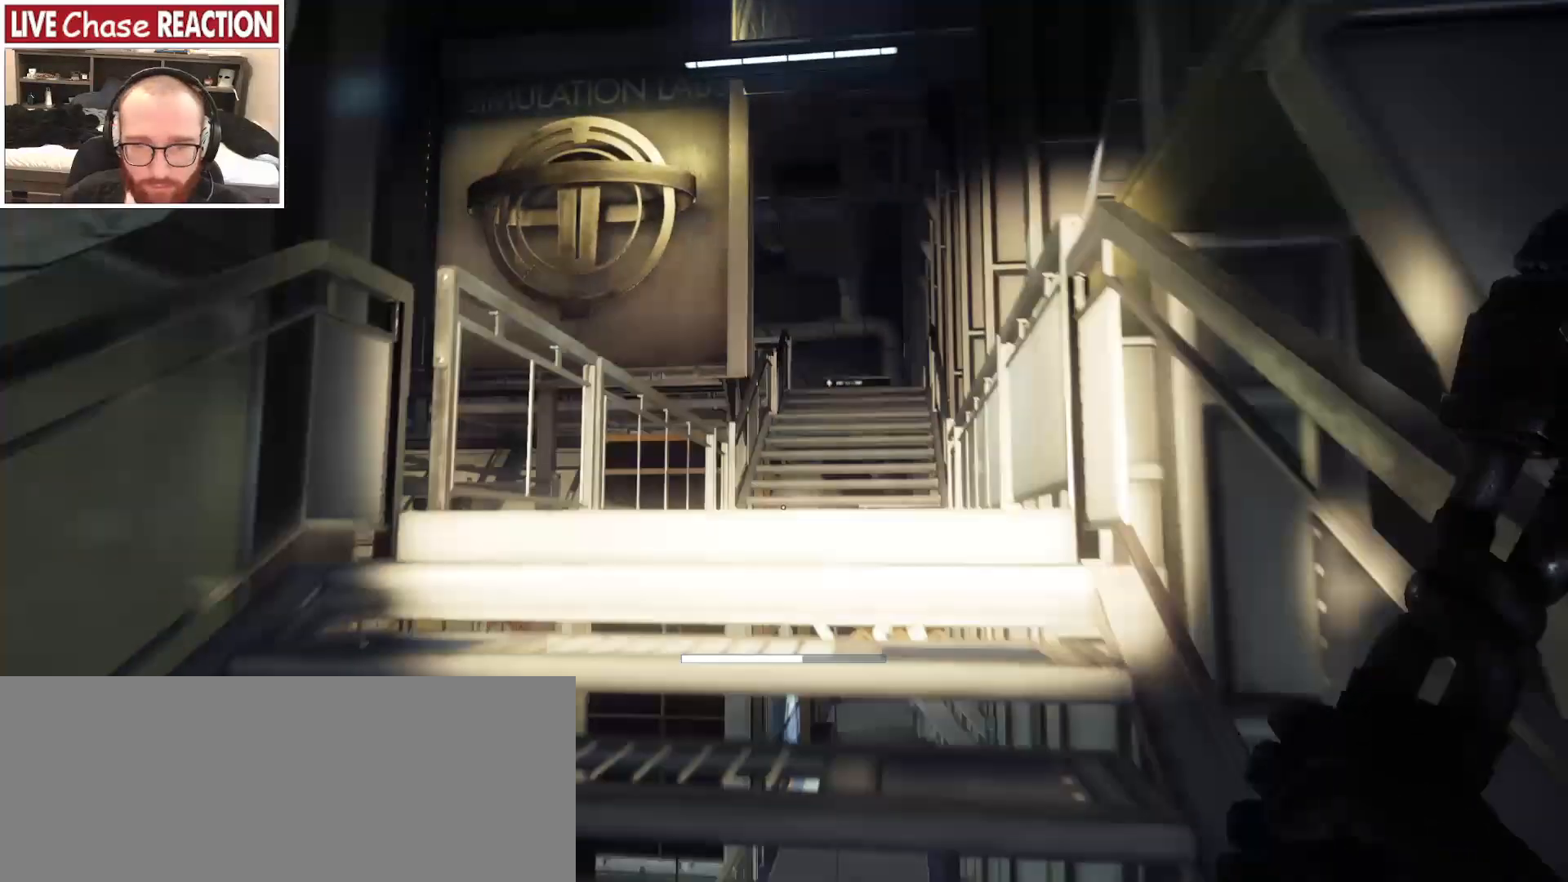
{"keys": ["w"], "mouse": [], "events": [[83, "v", "down"], [183, "v", "up"]]}
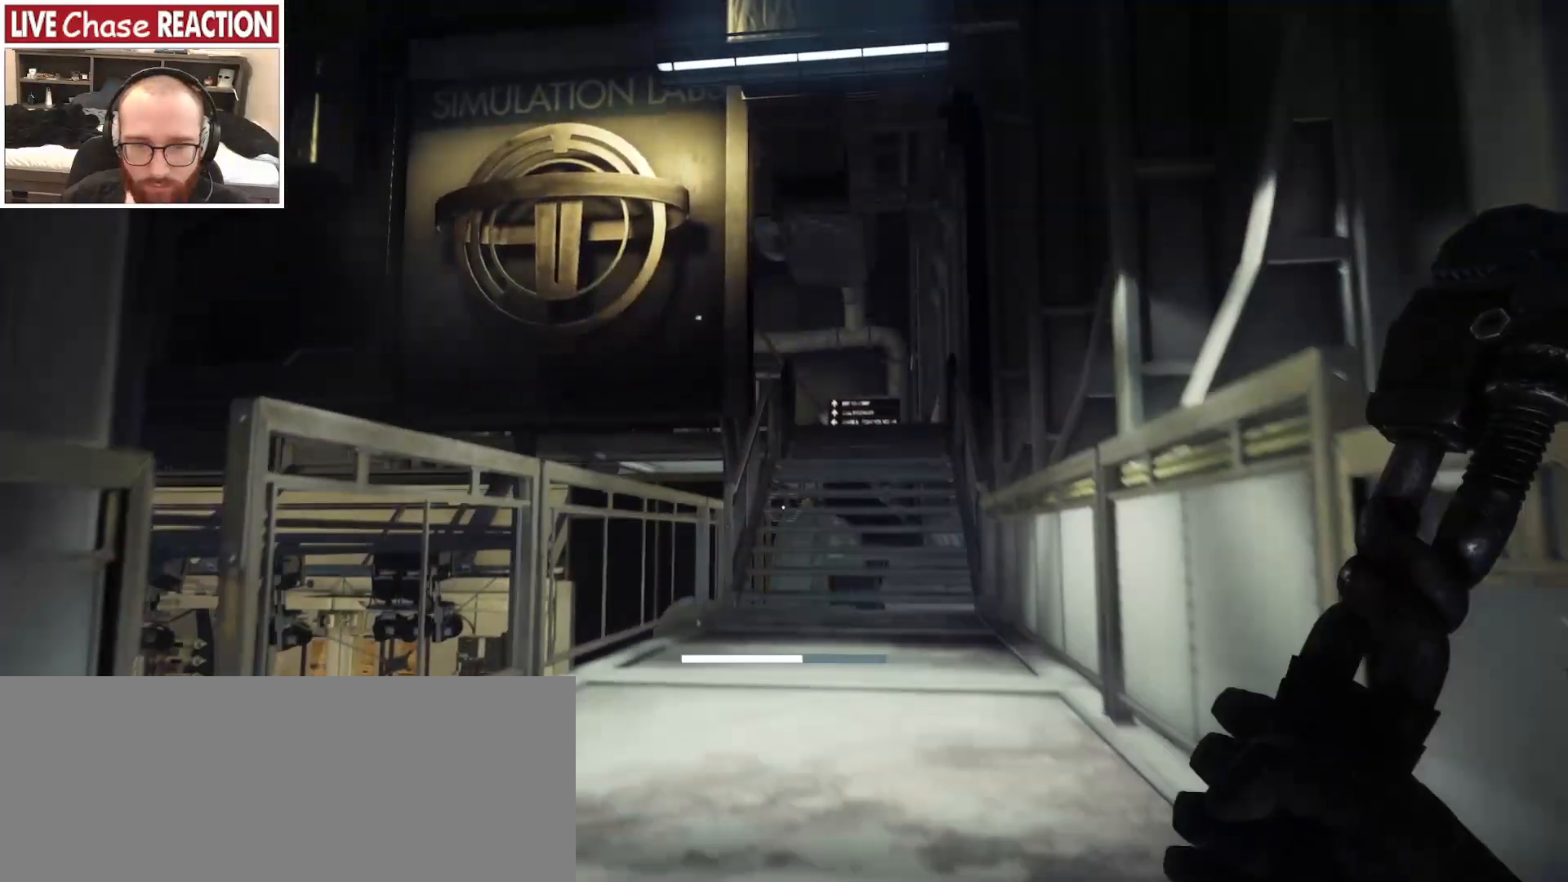
{"keys": ["d", "w"], "mouse": [], "events": [[167, "d", "down"]]}
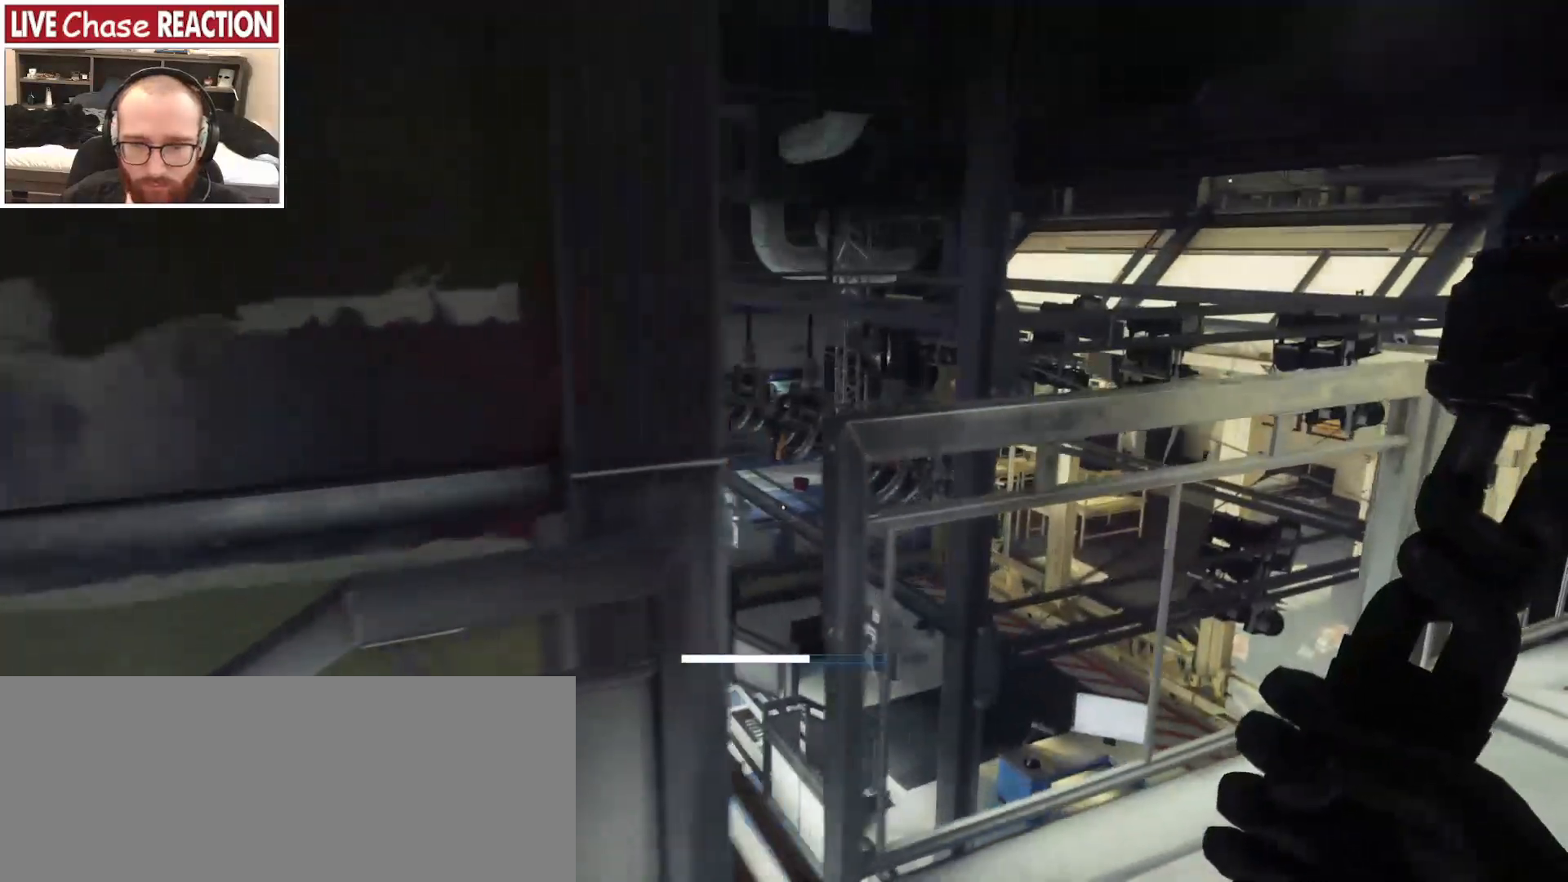
{"keys": ["d"], "mouse": [], "events": [[500, "w", "up"]]}
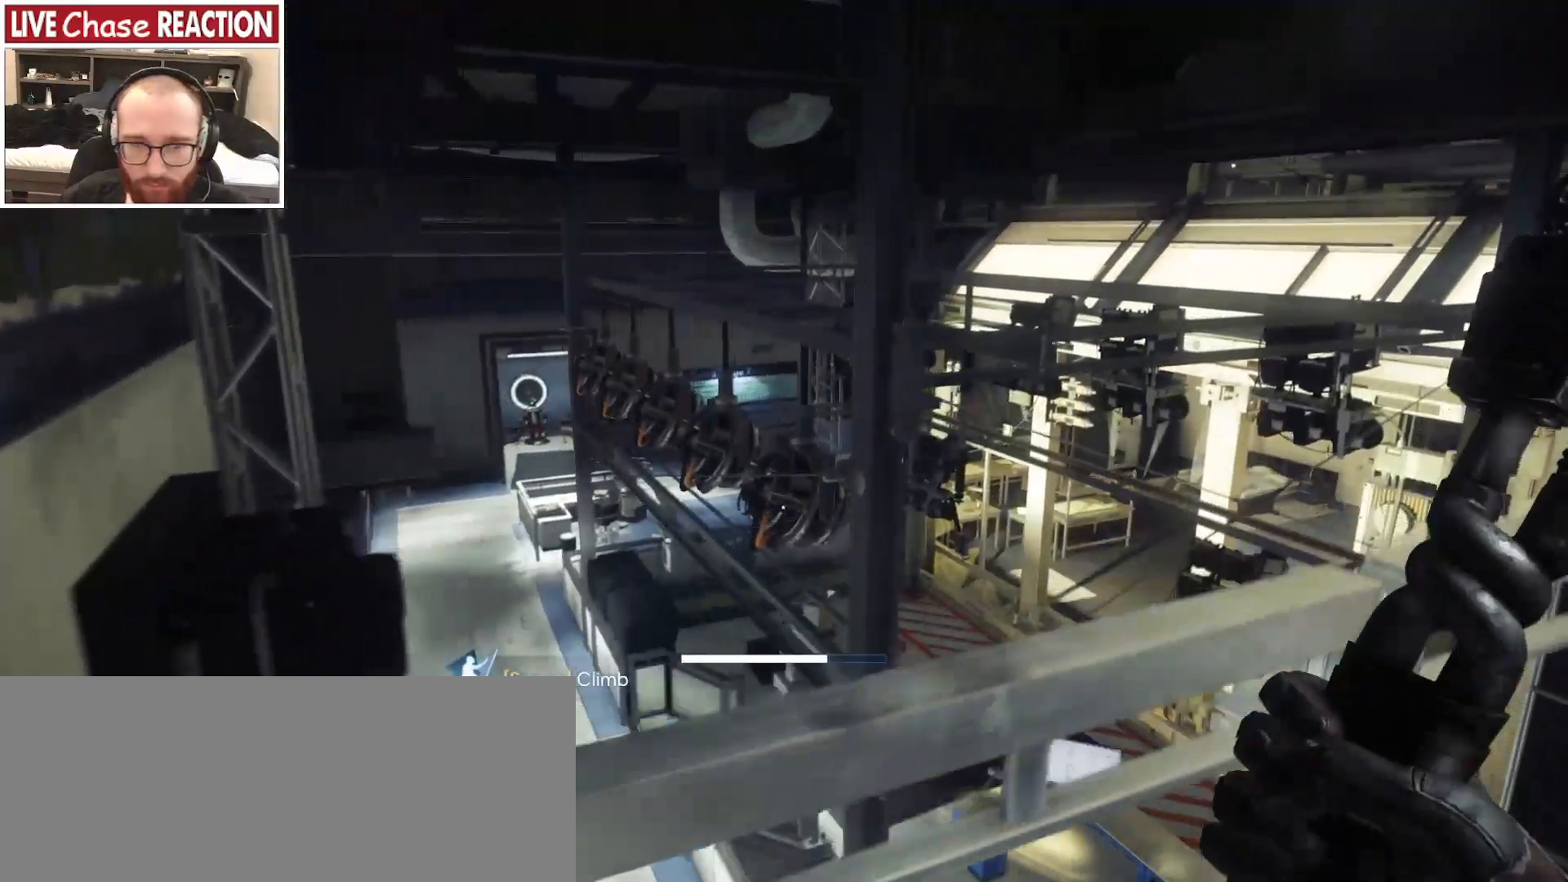
{"keys": ["d"], "mouse": [], "events": []}
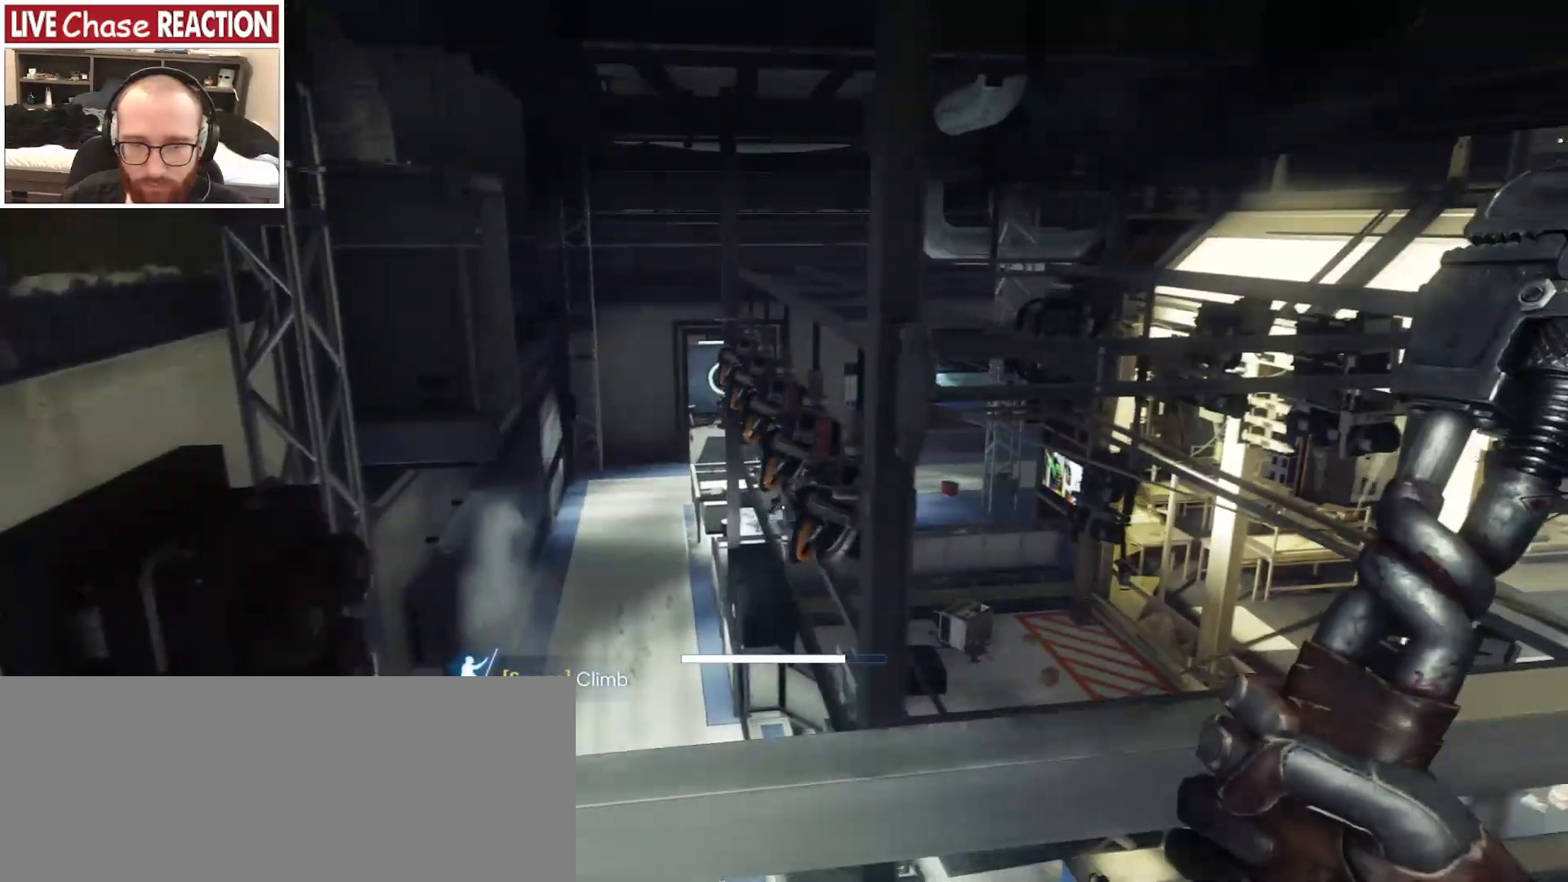
{"keys": ["d"], "mouse": [], "events": []}